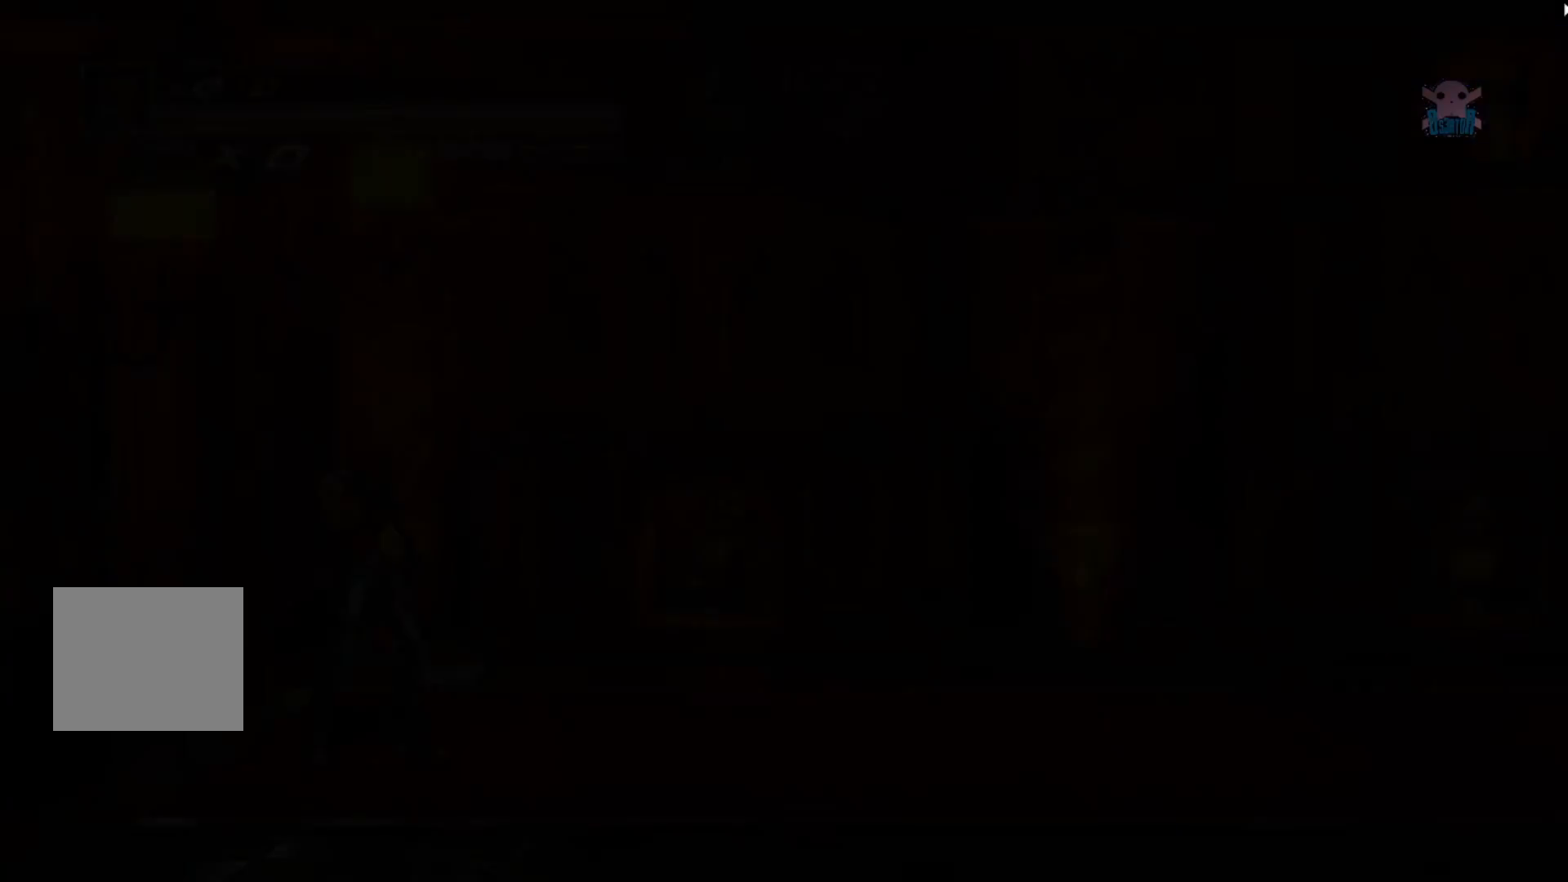
Gameplay with a controller (Xbox layout); each line is a JSON object with the inputs held at the frame after it. "events" lists button and stick changes between this image and that frame as [ms after this image, input, new state], when the widget could be followed in between. Not read: R3 right_stick.
{"buttons": [], "left_stick": "center", "events": []}
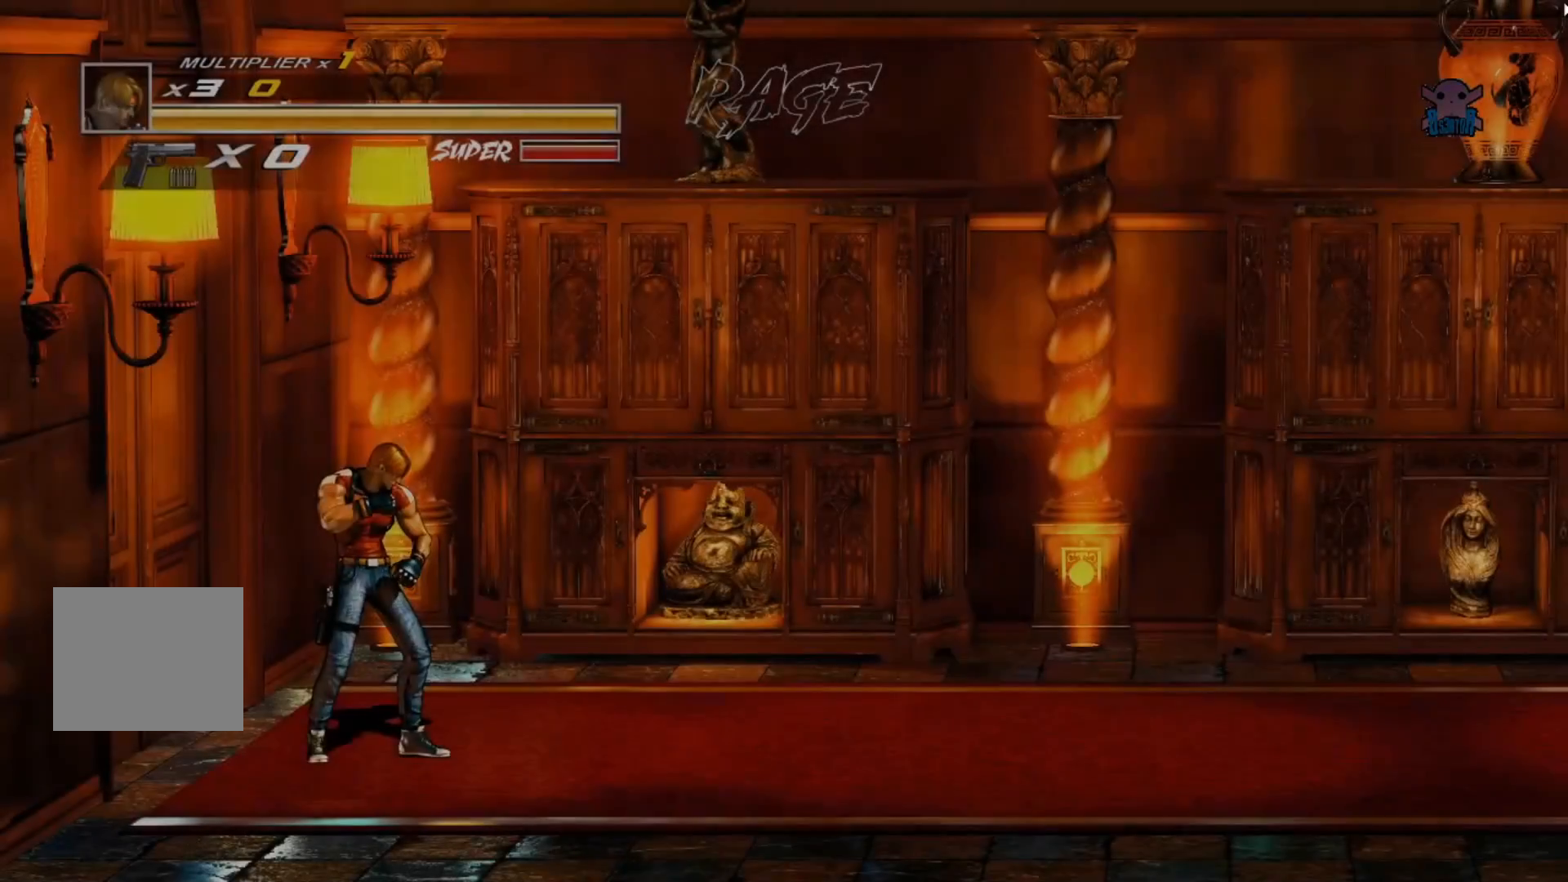
{"buttons": [], "left_stick": "right", "events": [[300, "left_stick", "right"]]}
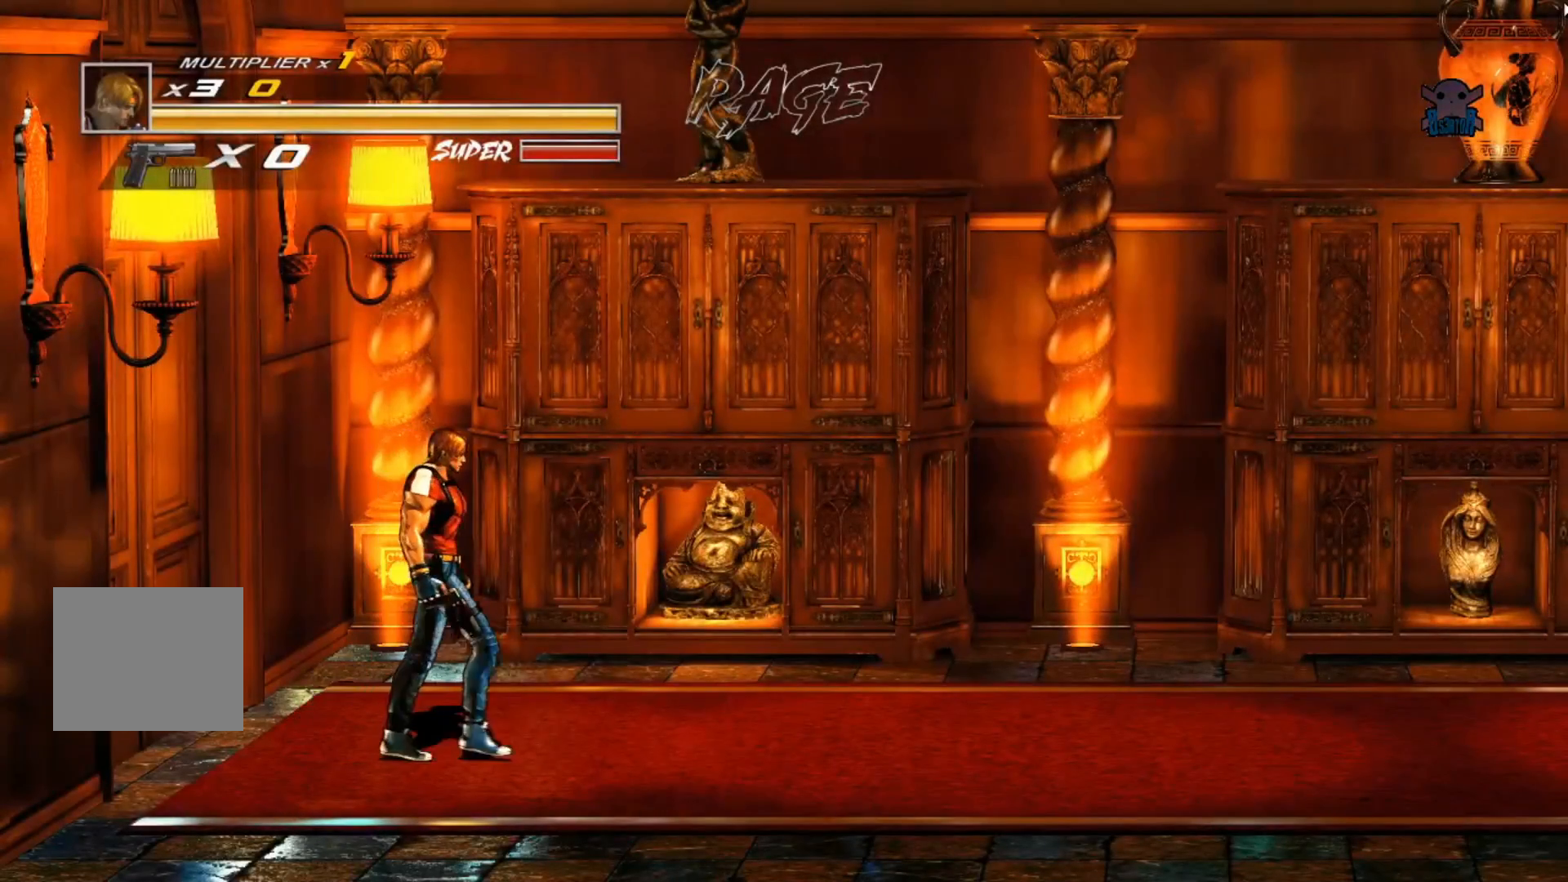
{"buttons": [], "left_stick": "right", "events": []}
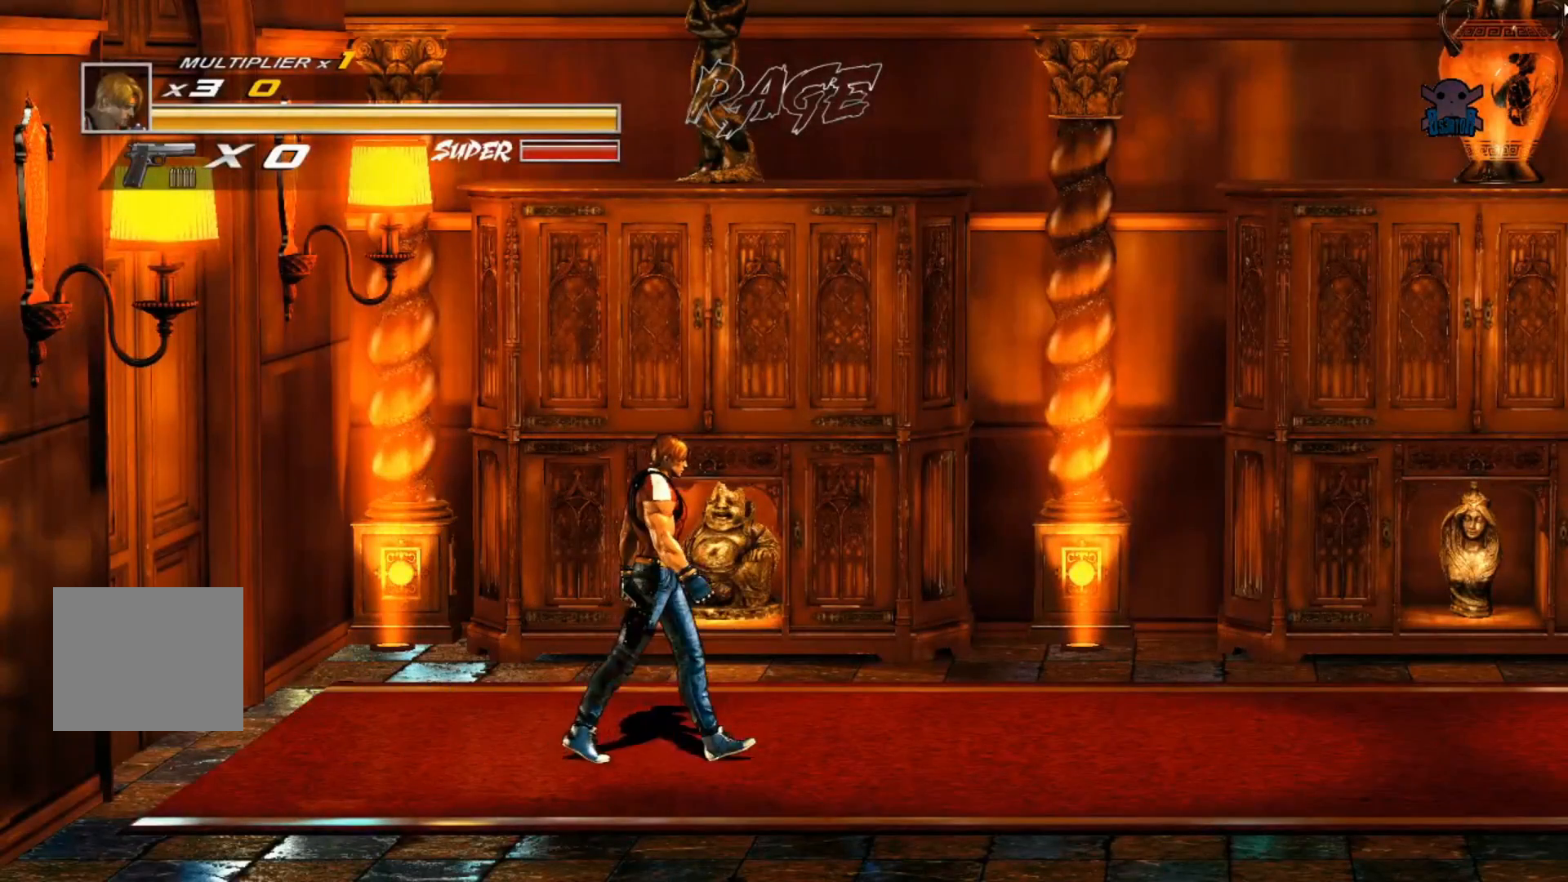
{"buttons": [], "left_stick": "right", "events": []}
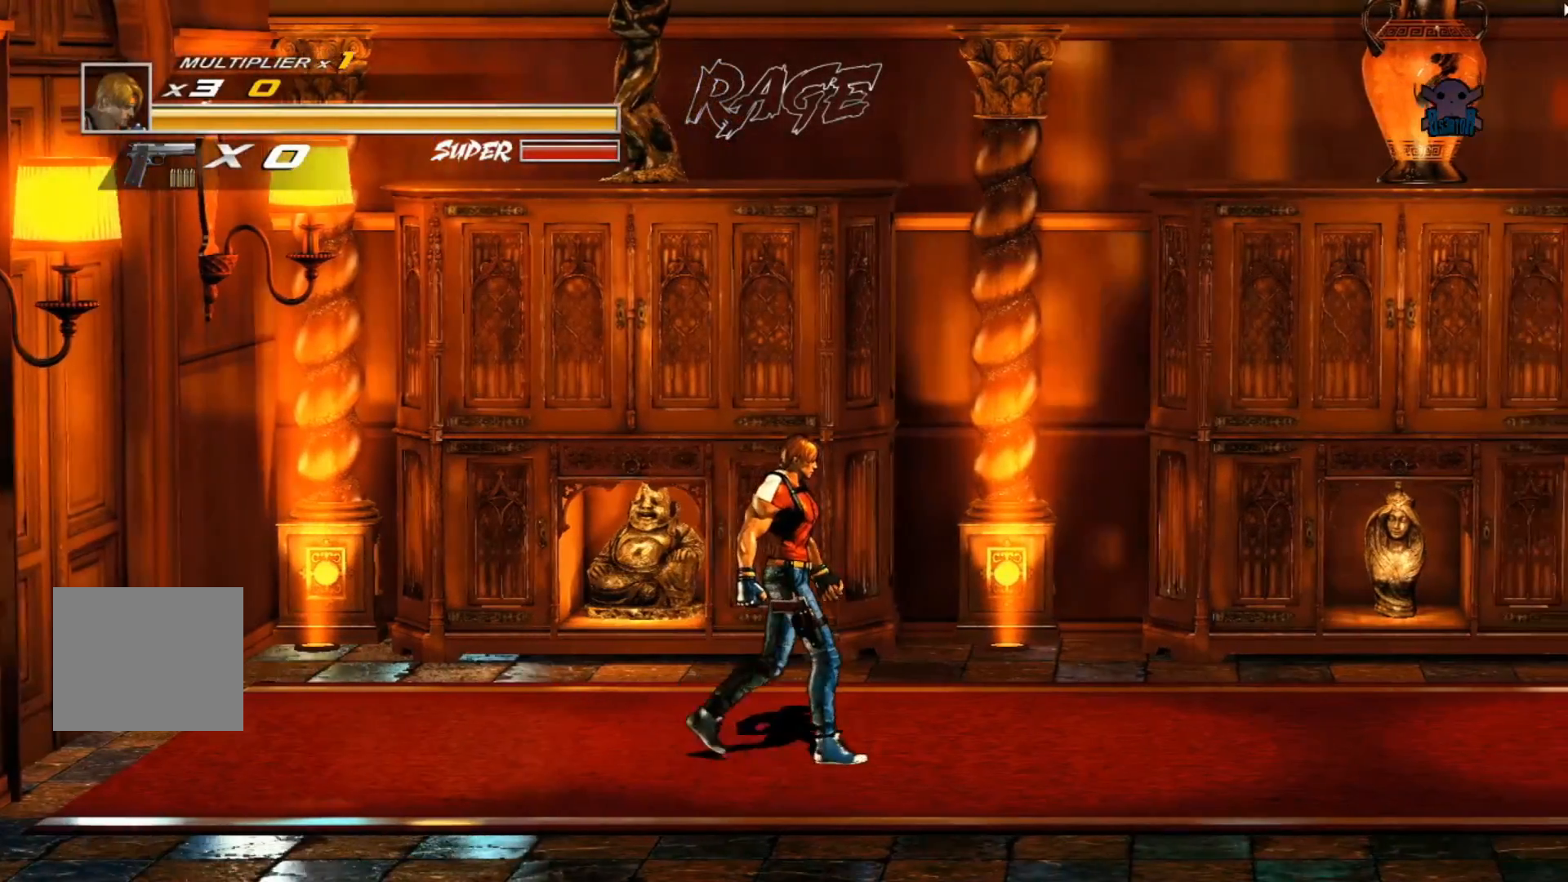
{"buttons": [], "left_stick": "right", "events": []}
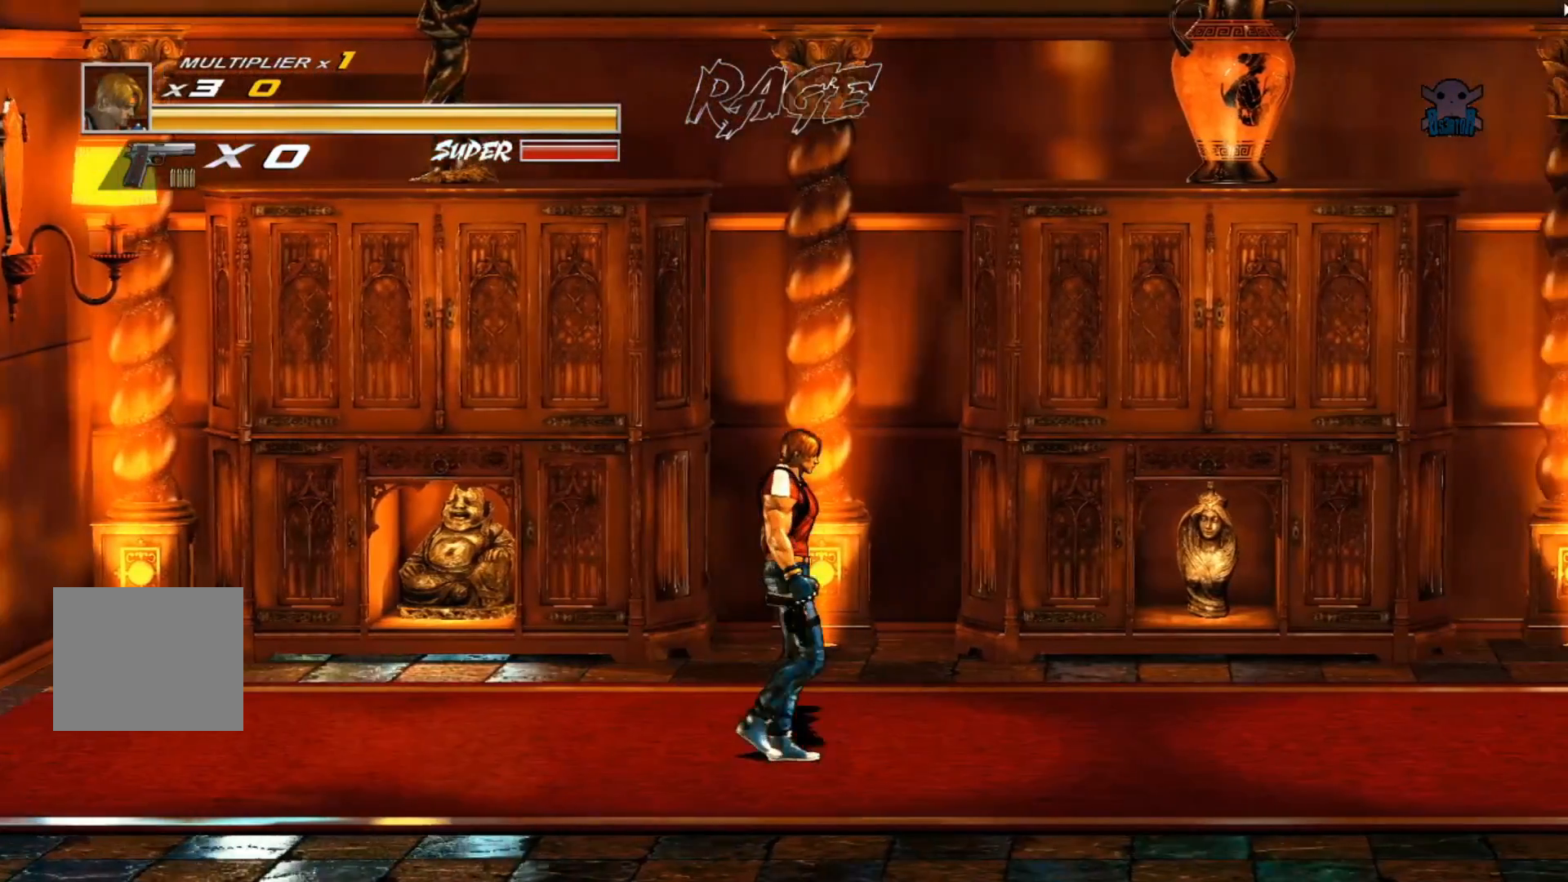
{"buttons": [], "left_stick": "right", "events": []}
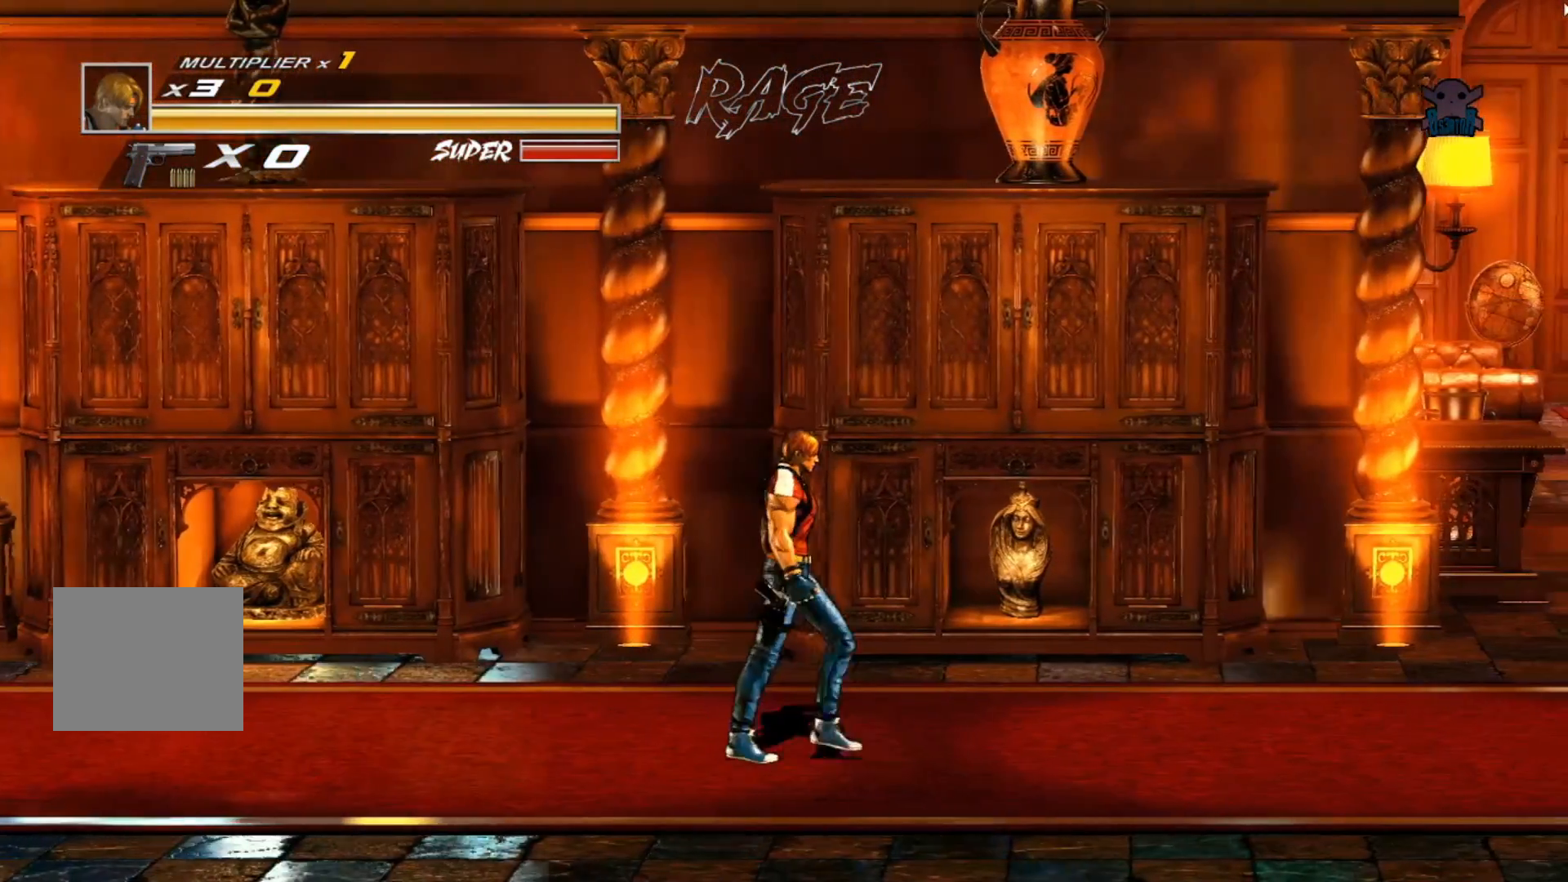
{"buttons": [], "left_stick": "right", "events": []}
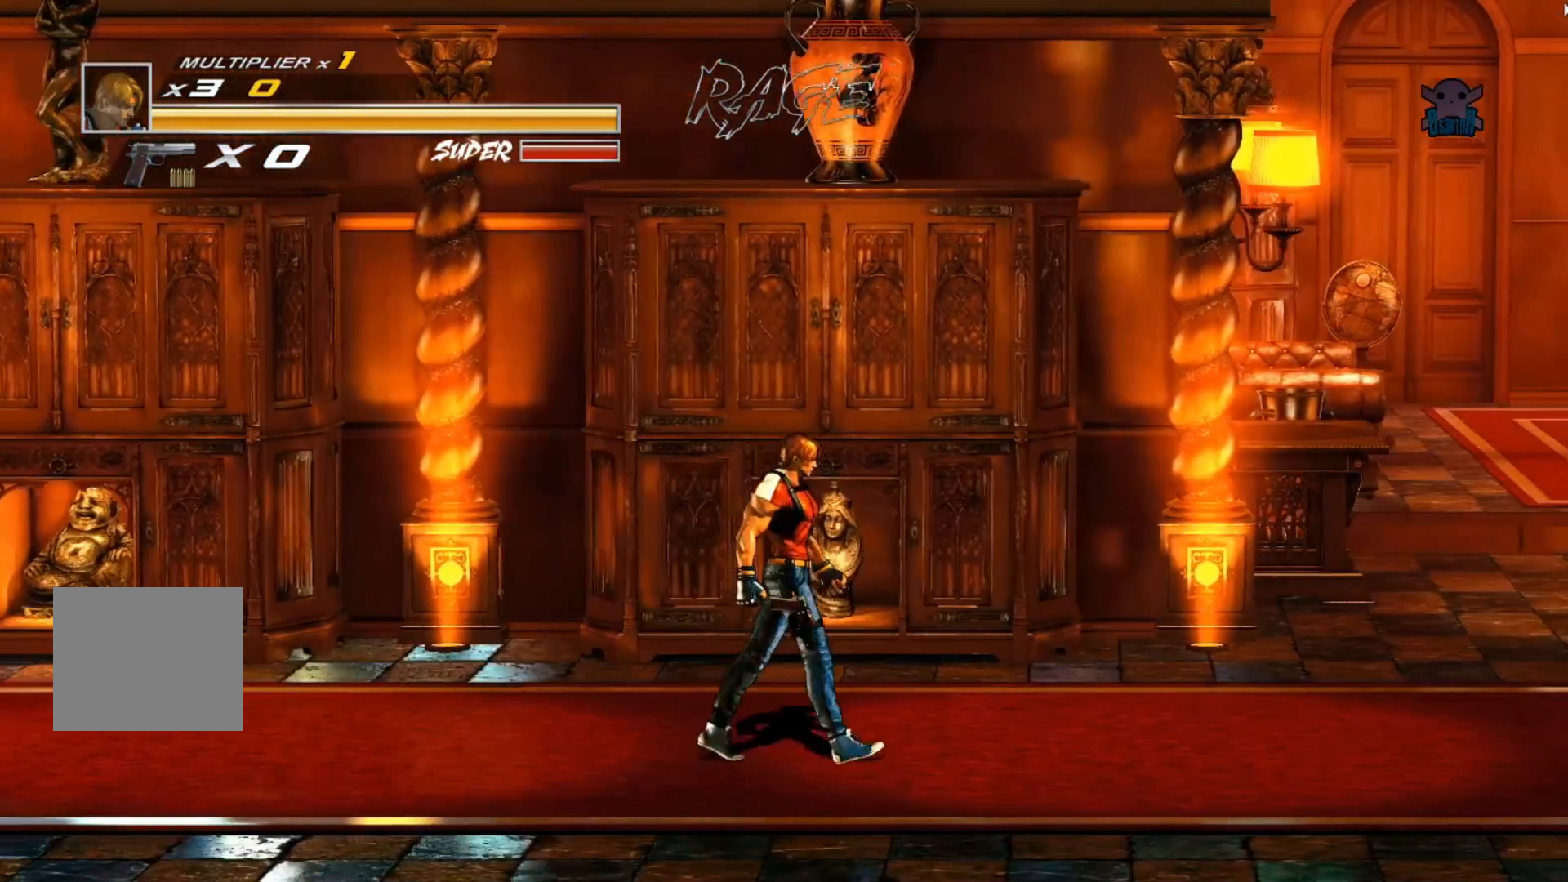
{"buttons": [], "left_stick": "right", "events": []}
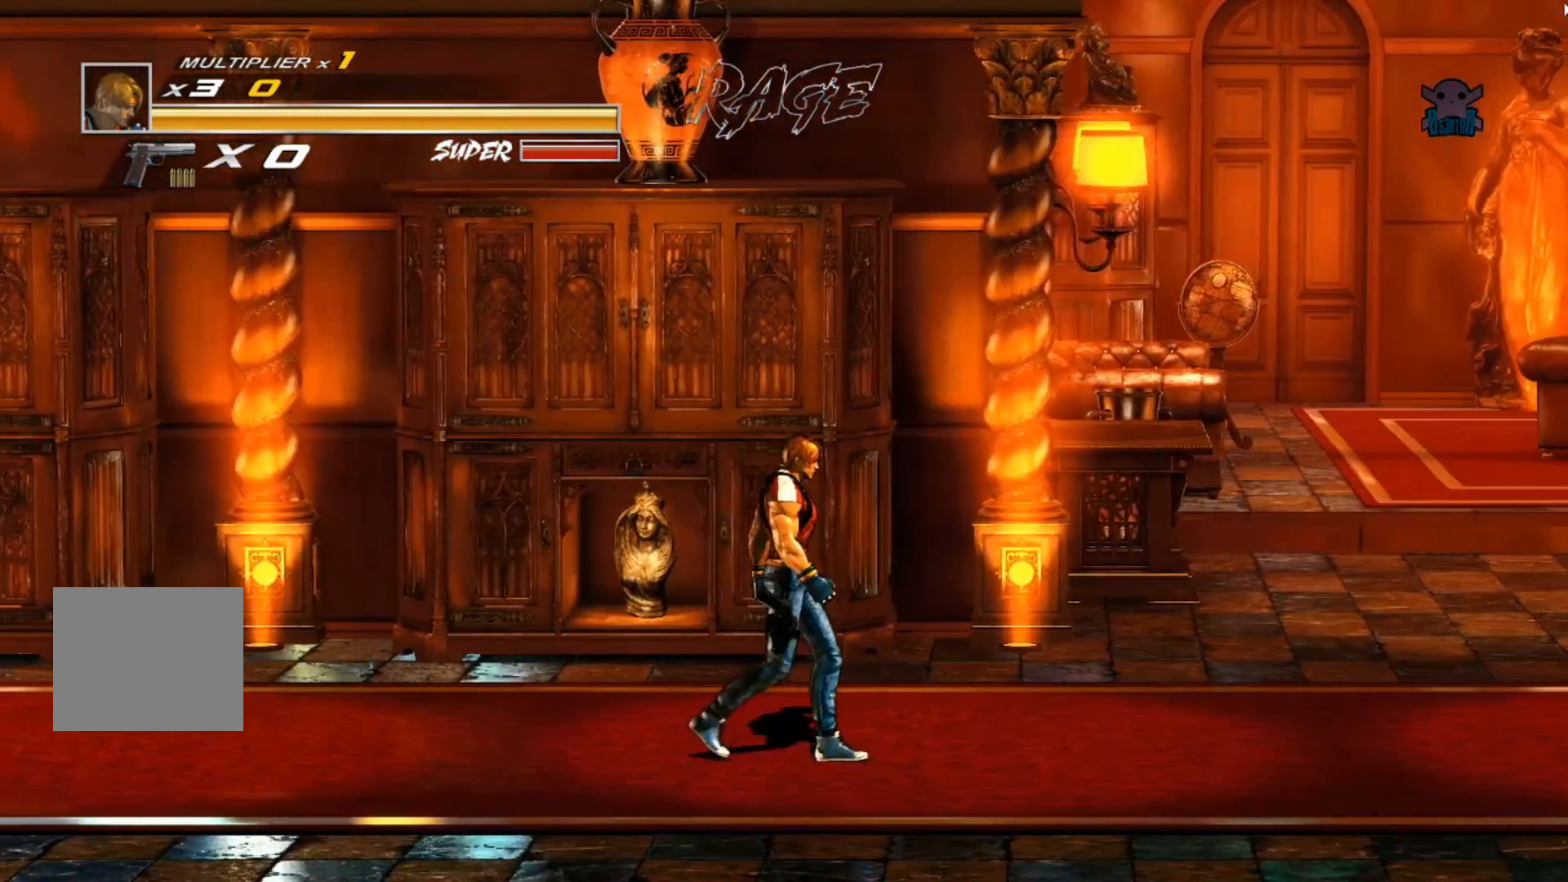
{"buttons": [], "left_stick": "center", "events": [[400, "left_stick", "center"]]}
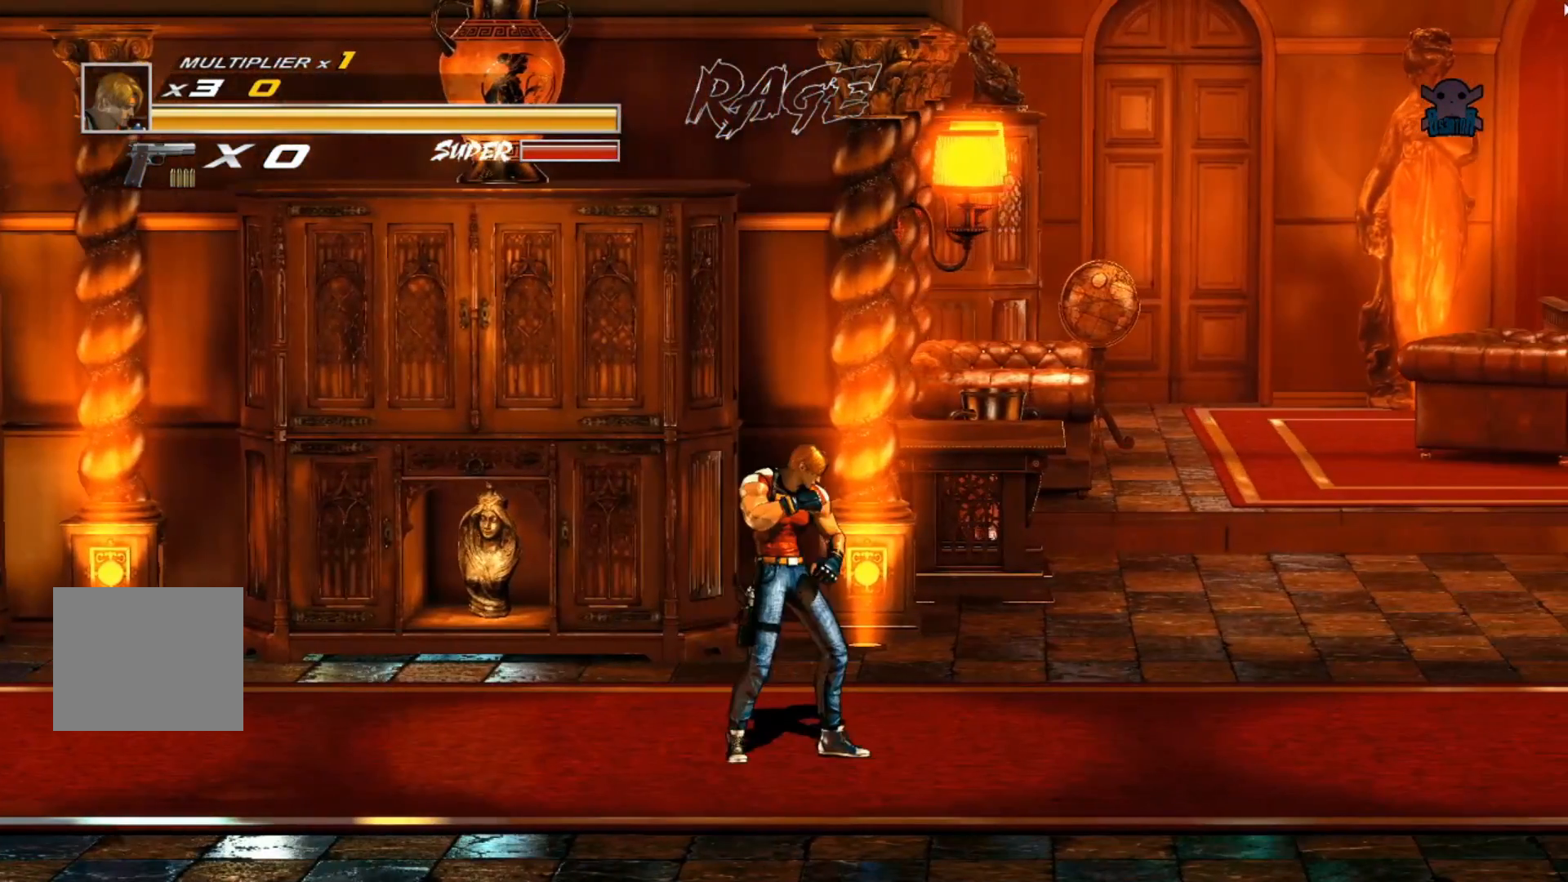
{"buttons": [], "left_stick": "up-right", "events": [[300, "left_stick", "up-right"]]}
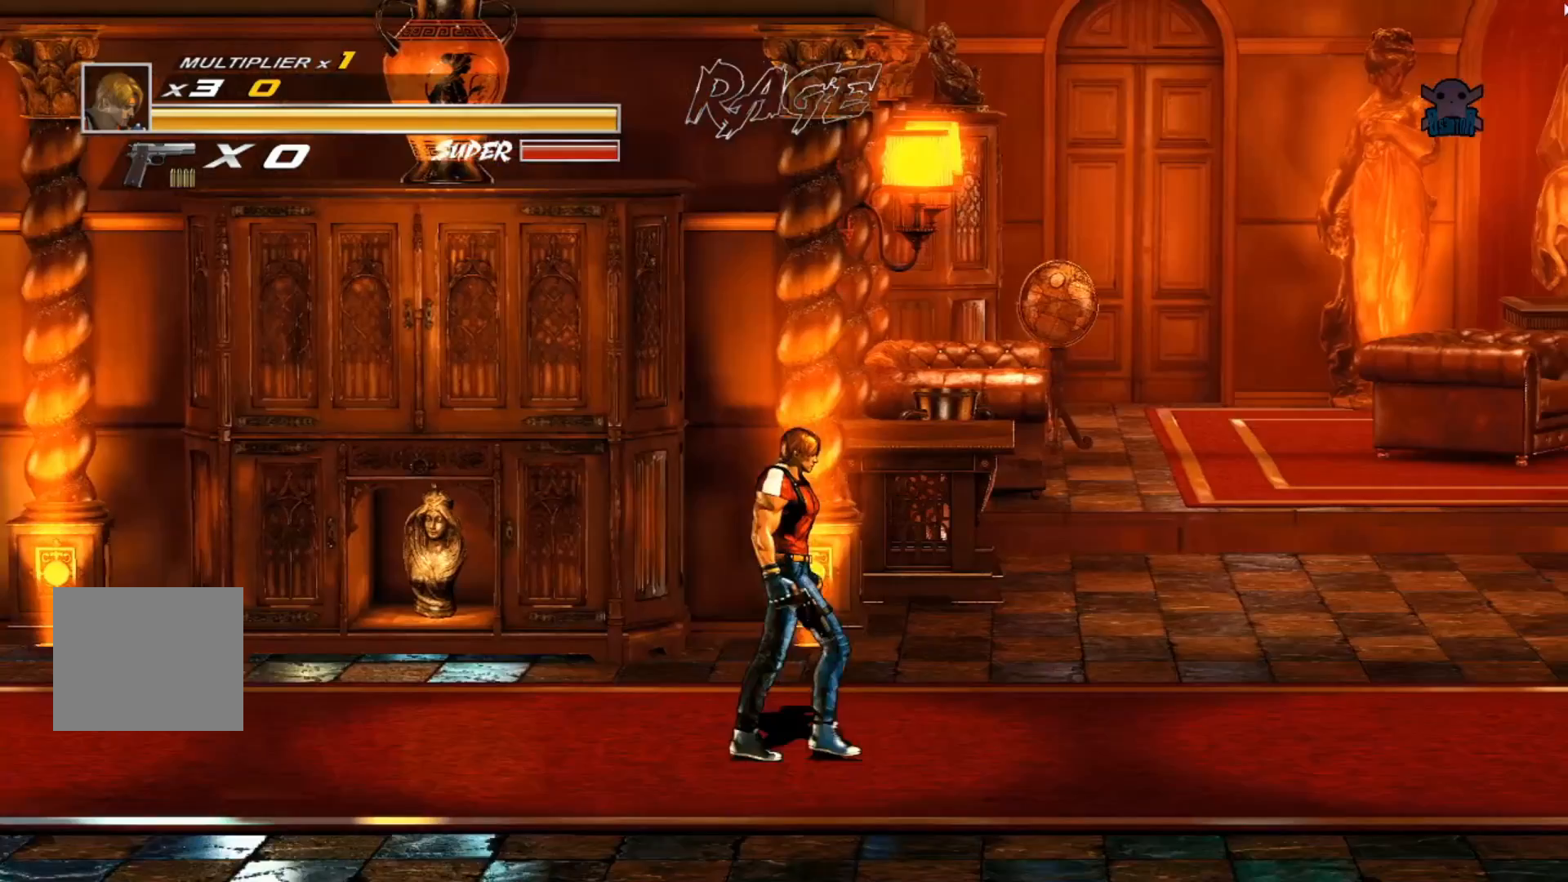
{"buttons": [], "left_stick": "up-right", "events": []}
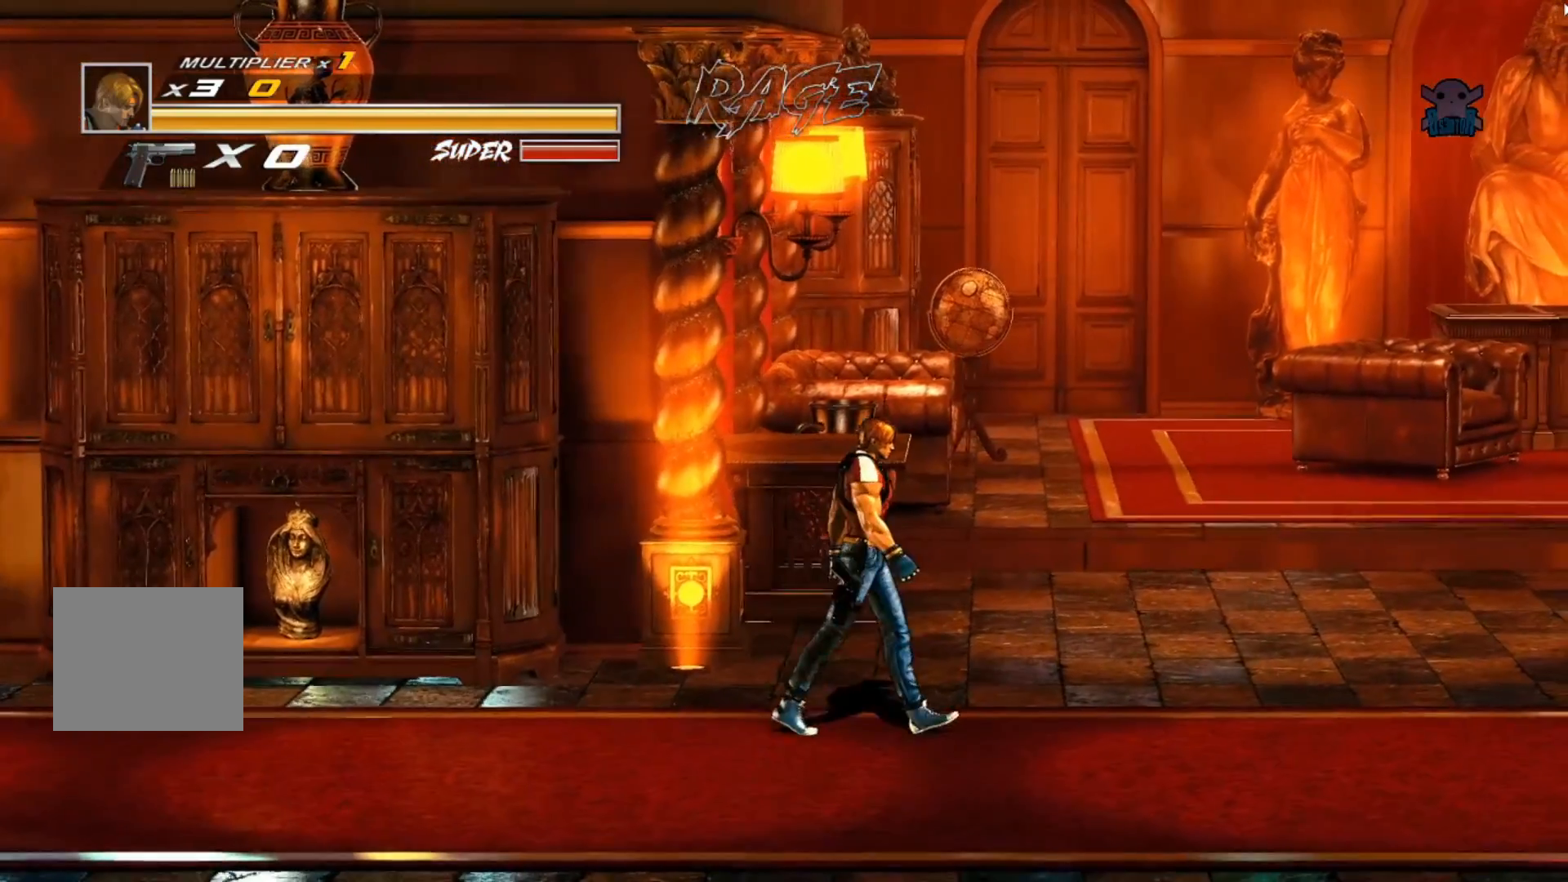
{"buttons": [], "left_stick": "up-right", "events": []}
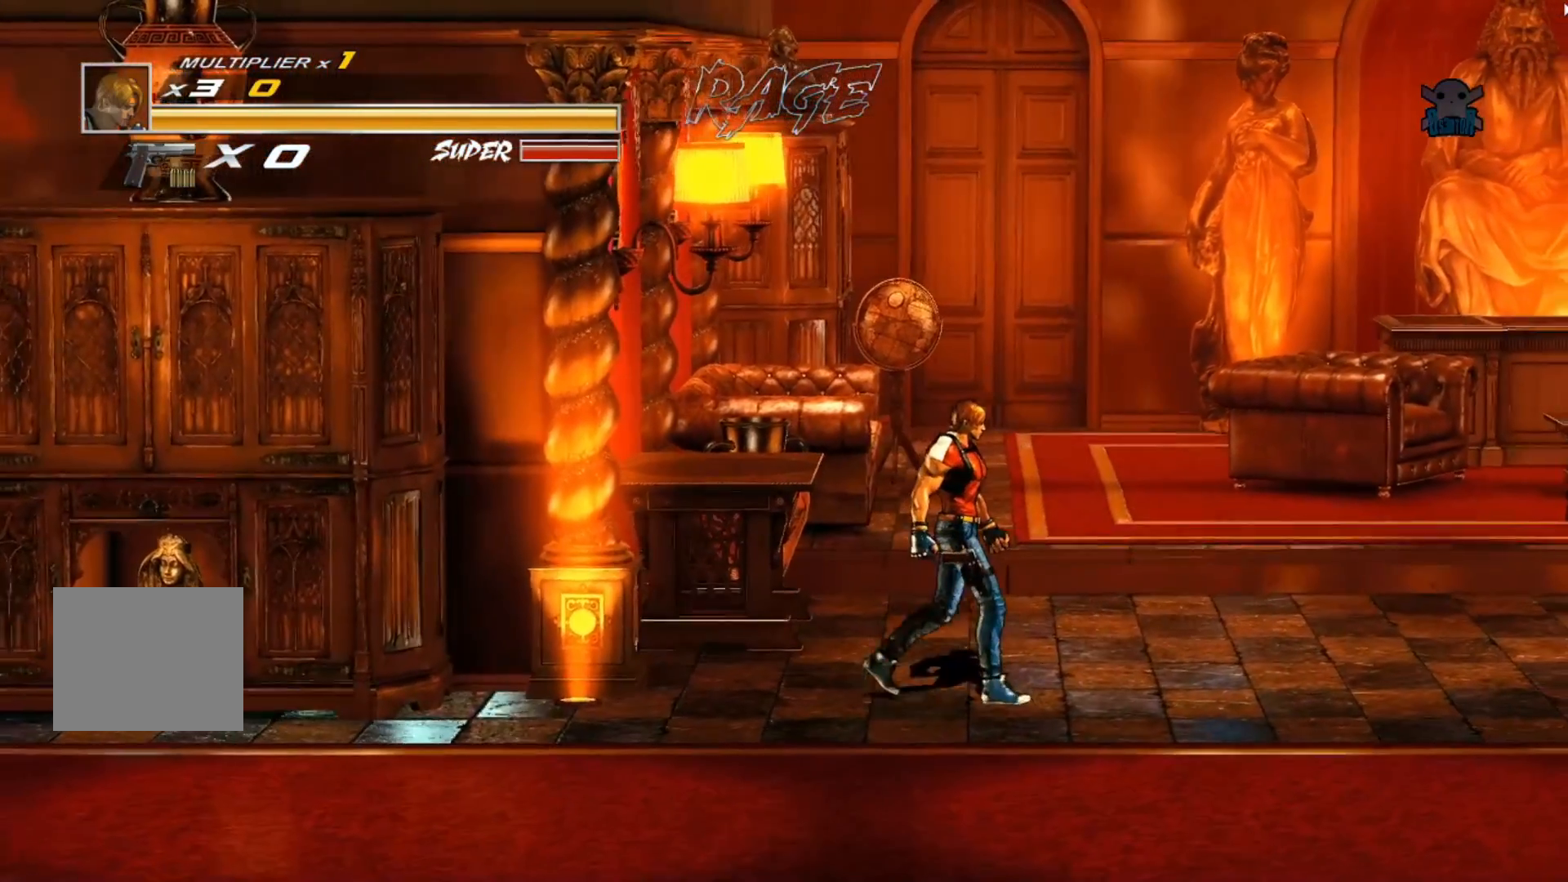
{"buttons": [], "left_stick": "up-right", "events": []}
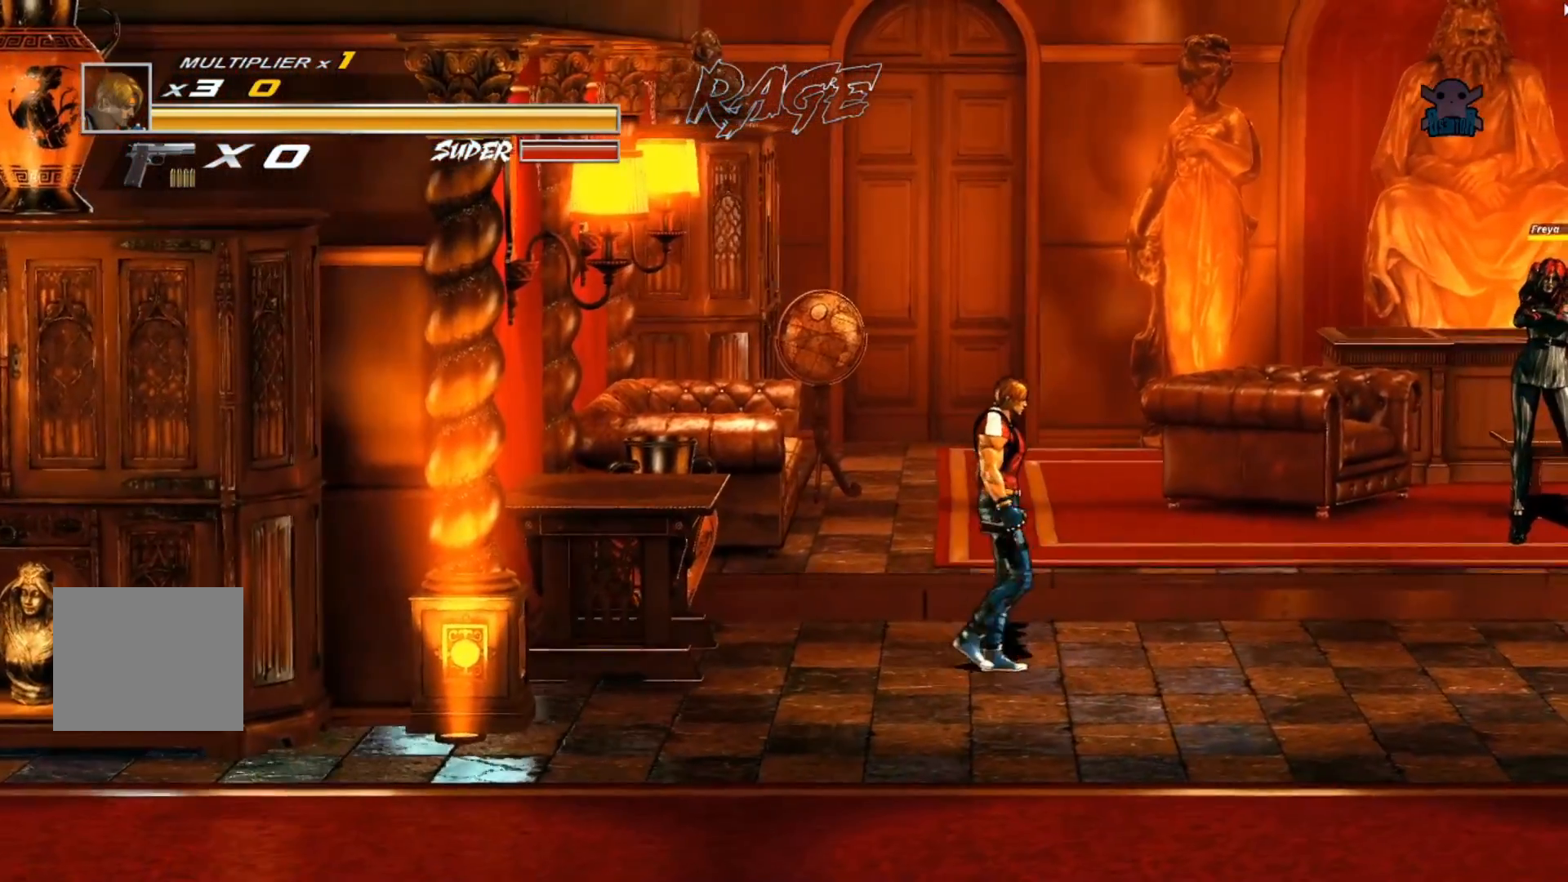
{"buttons": [], "left_stick": "up-right", "events": []}
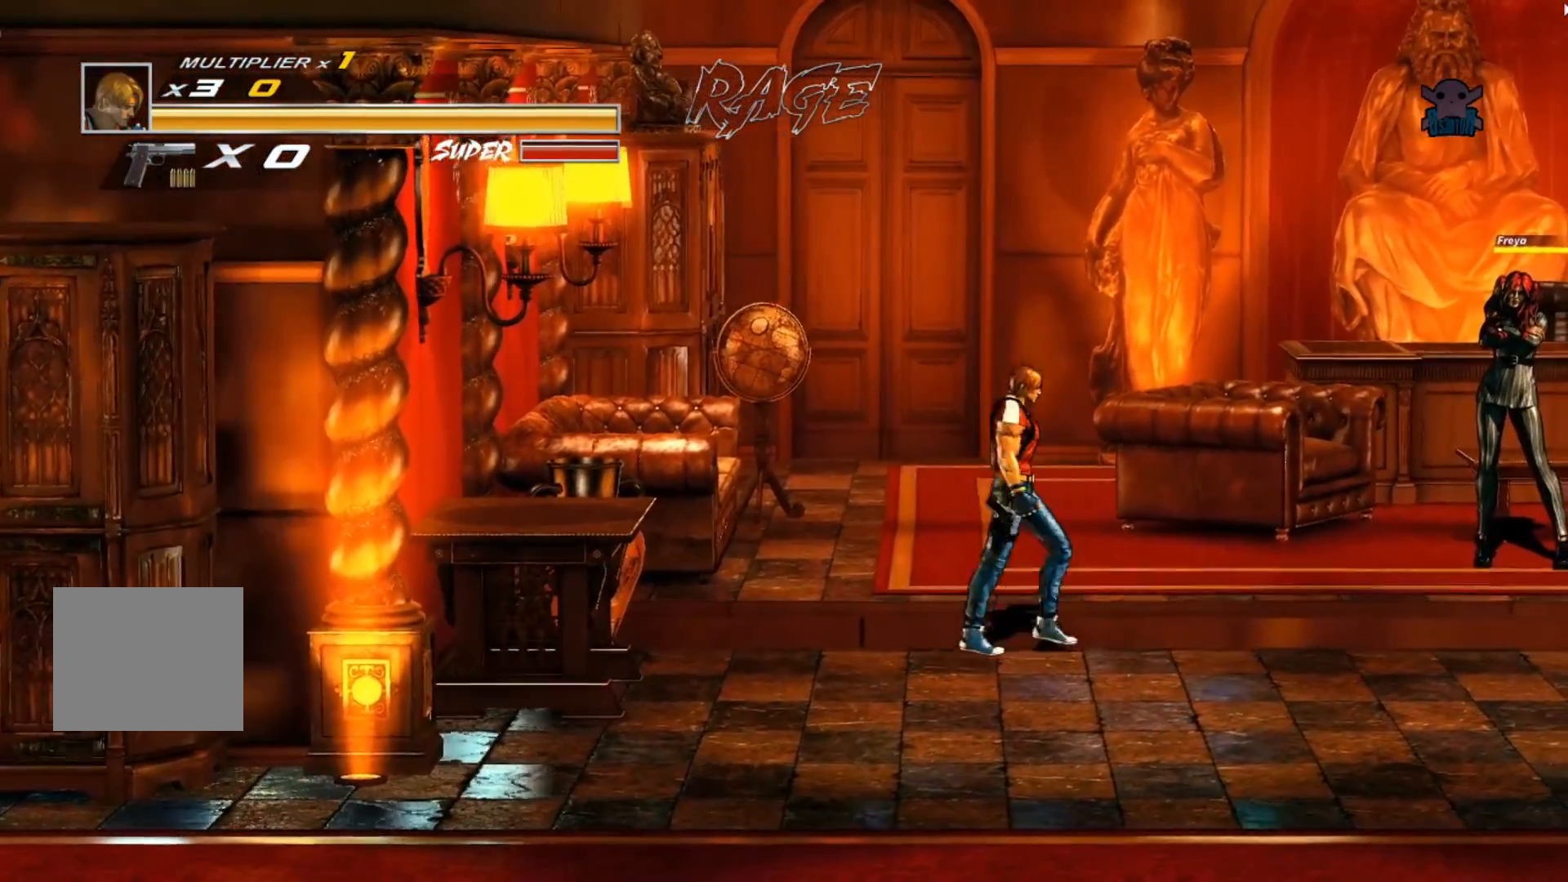
{"buttons": [], "left_stick": "center", "events": [[17, "left_stick", "center"]]}
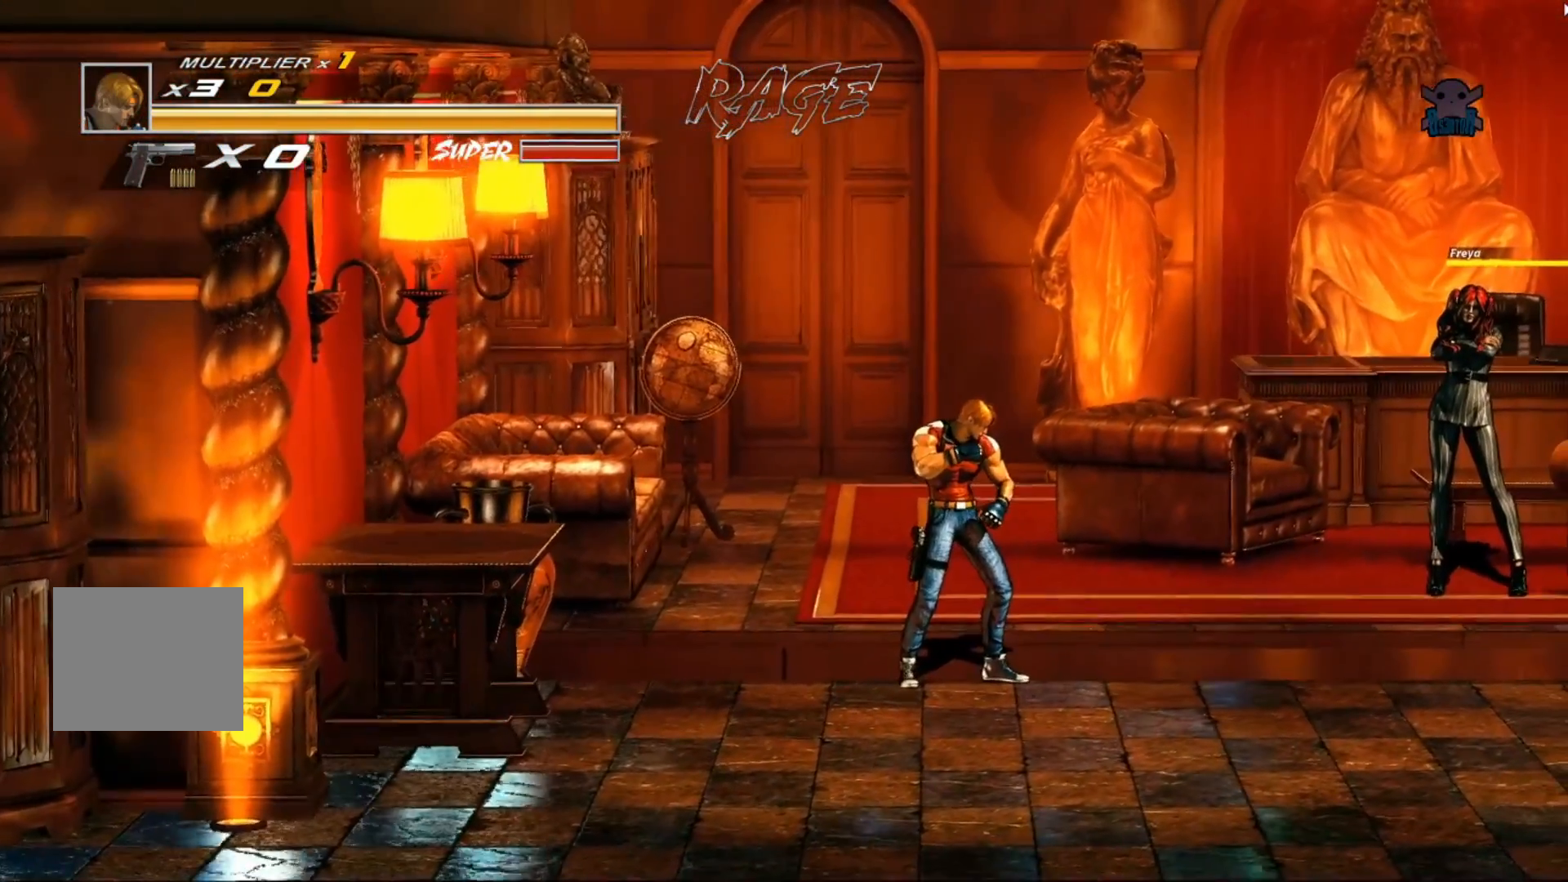
{"buttons": [], "left_stick": "center", "events": []}
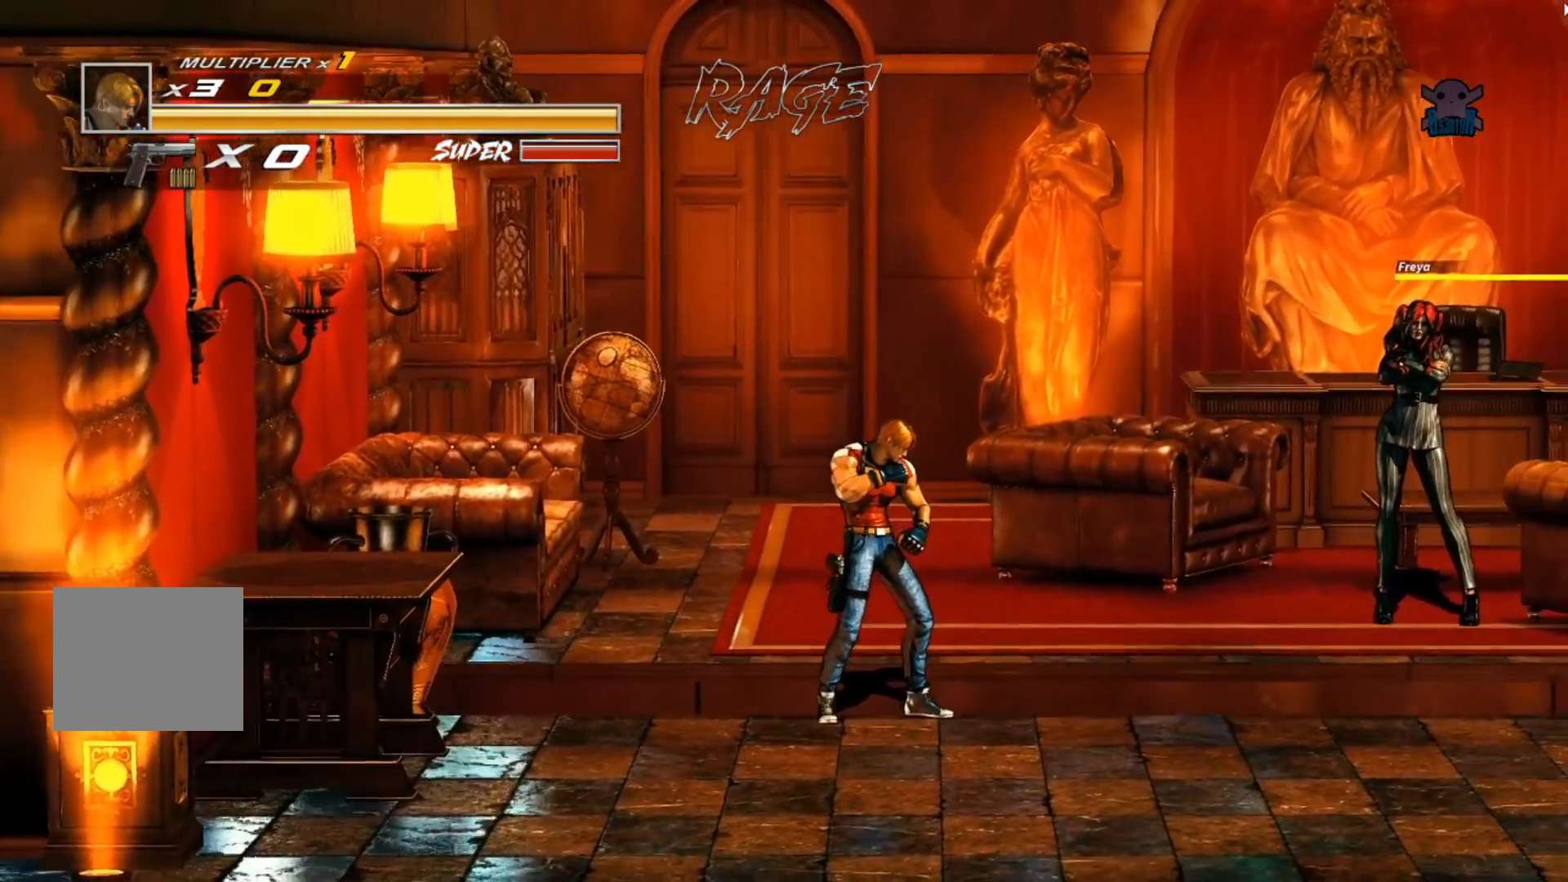
{"buttons": [], "left_stick": "center", "events": []}
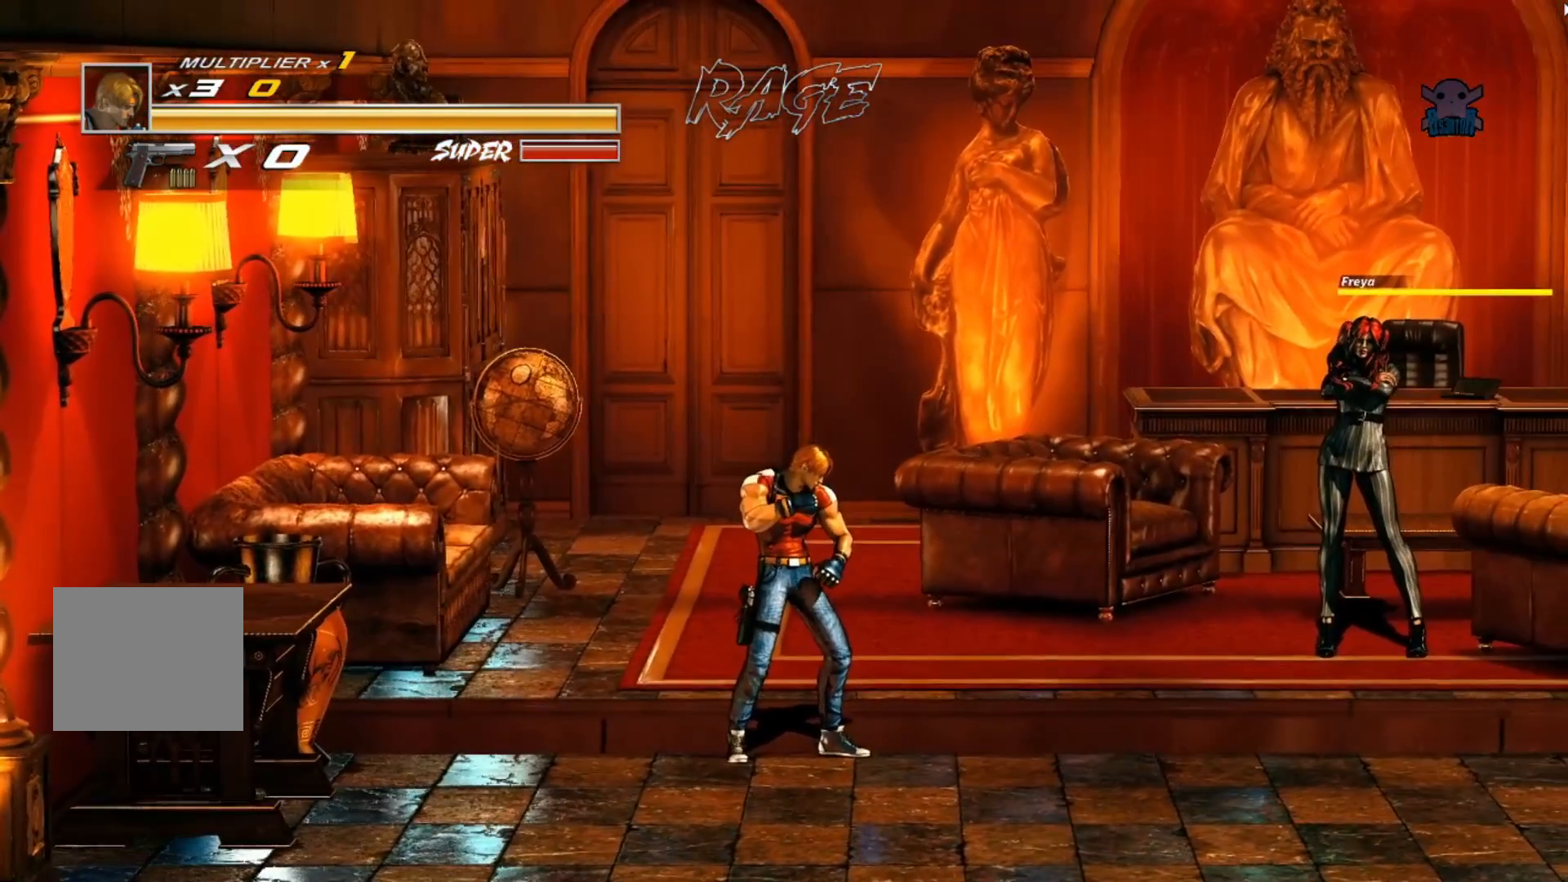
{"buttons": [], "left_stick": "center", "events": []}
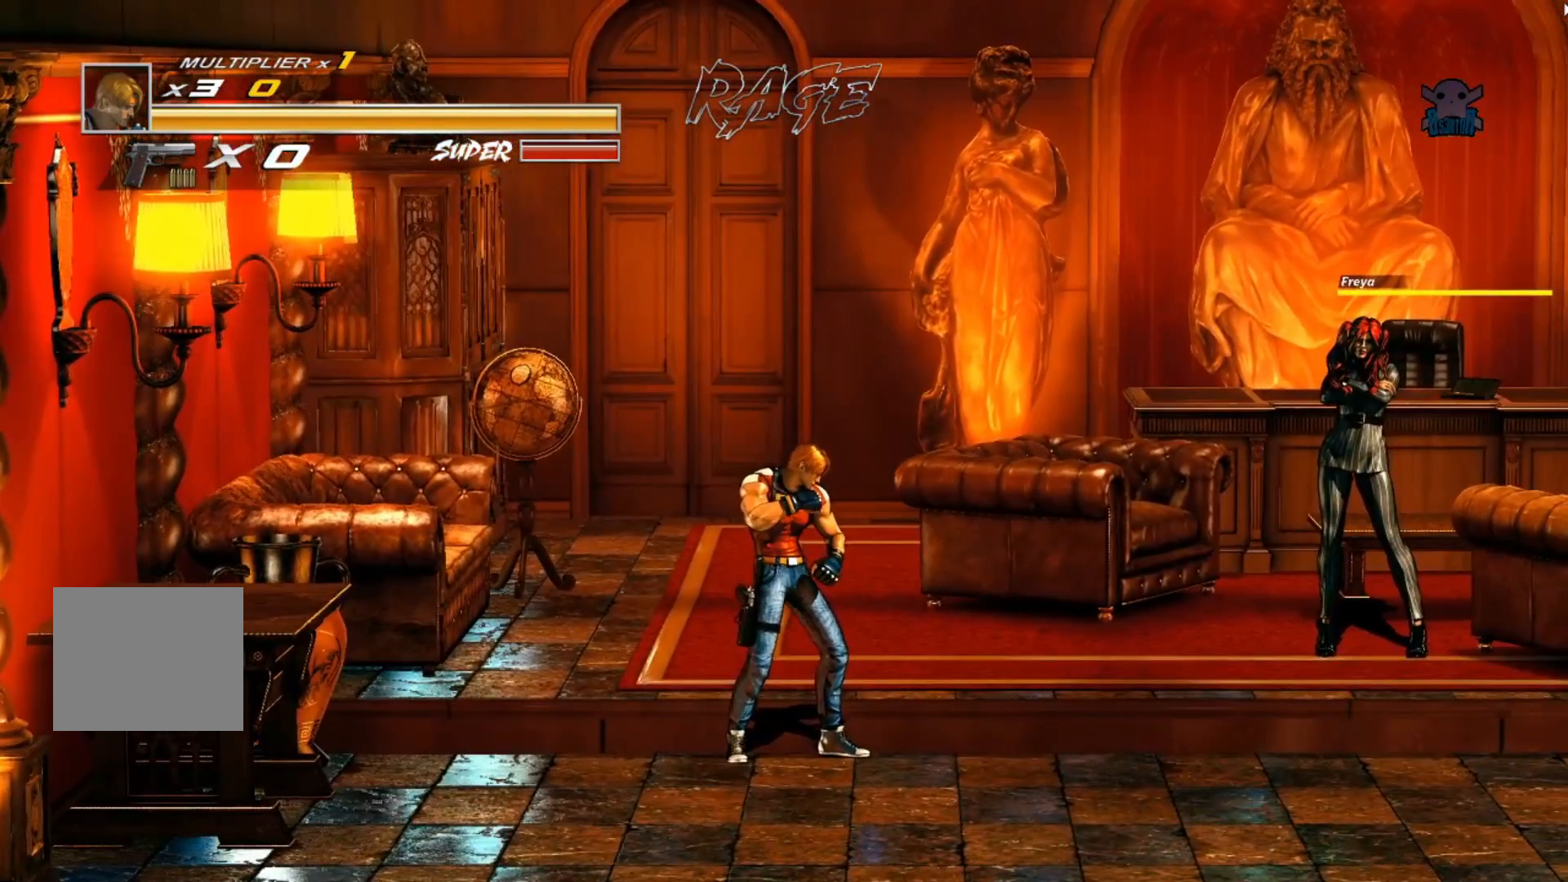
{"buttons": [], "left_stick": "center", "events": []}
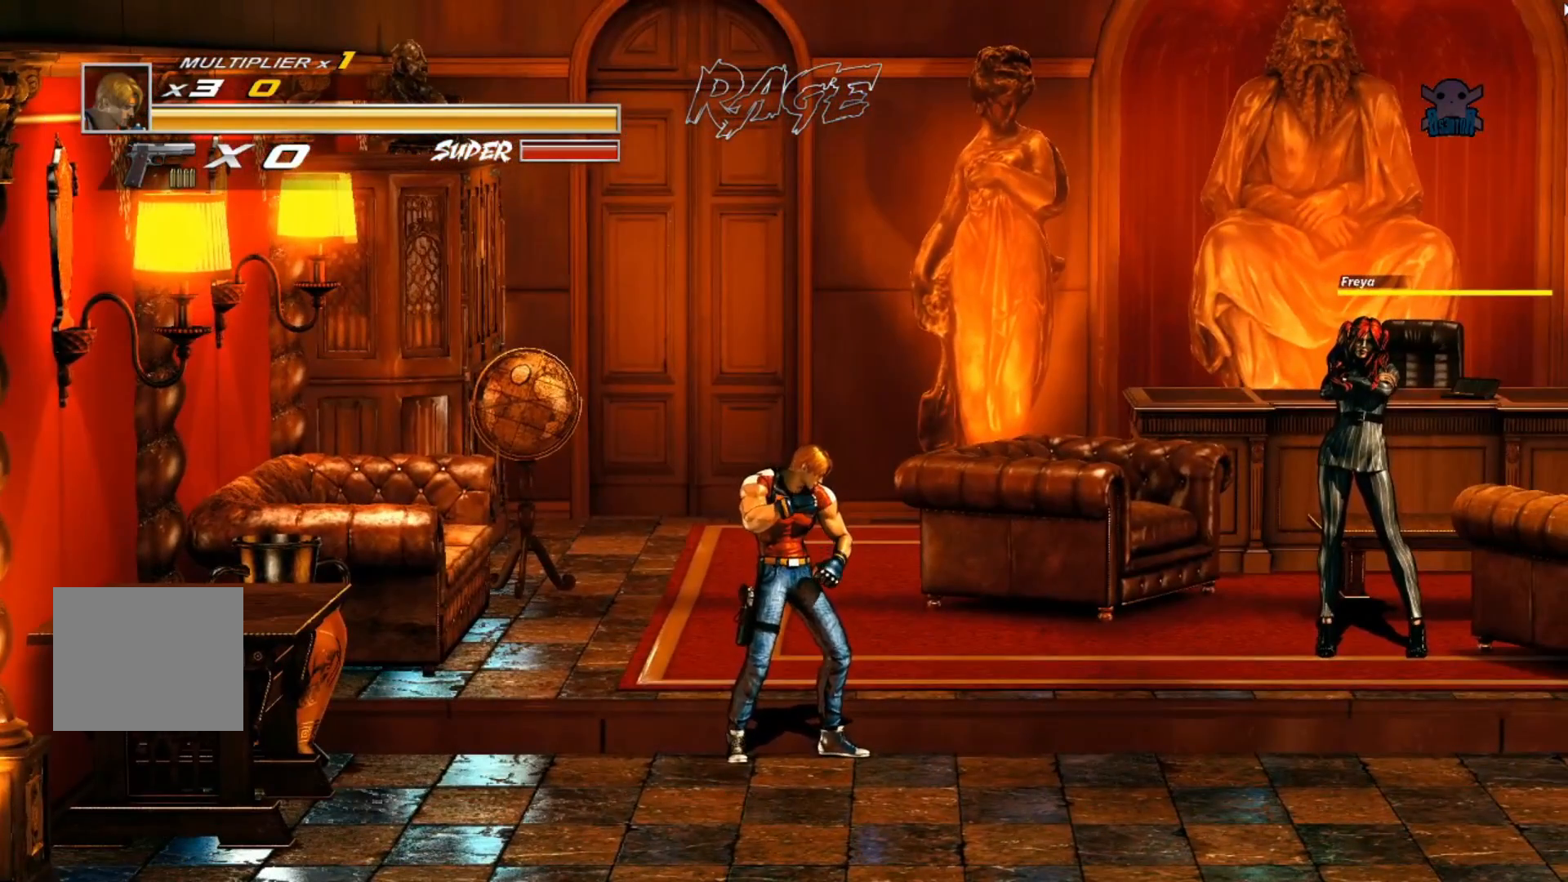
{"buttons": [], "left_stick": "center", "events": [[300, "A", "down"], [417, "A", "up"]]}
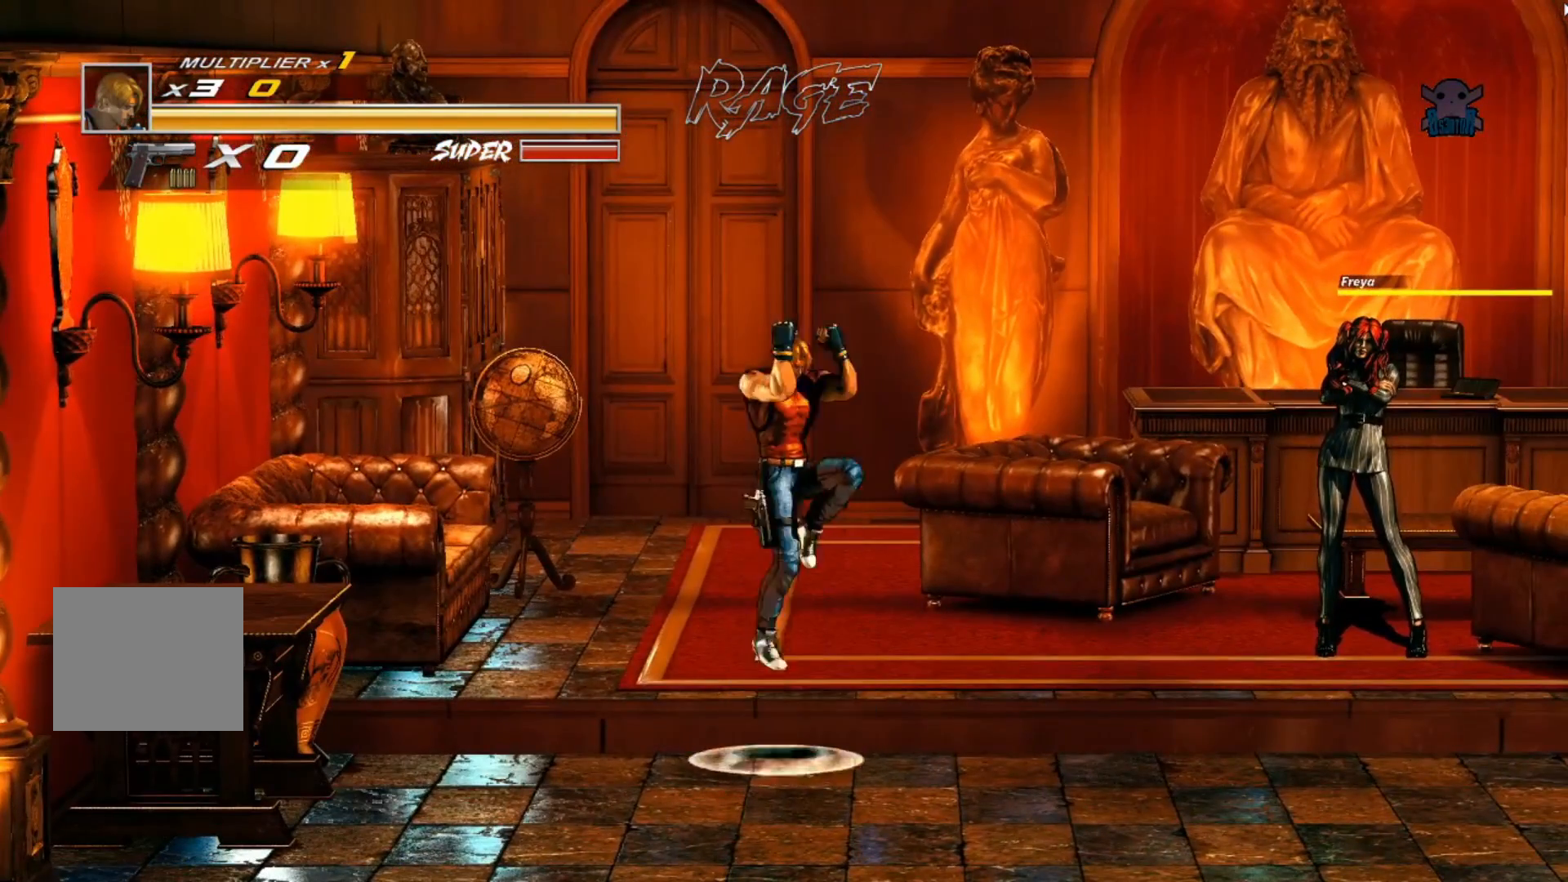
{"buttons": [], "left_stick": "right", "events": [[417, "left_stick", "right"]]}
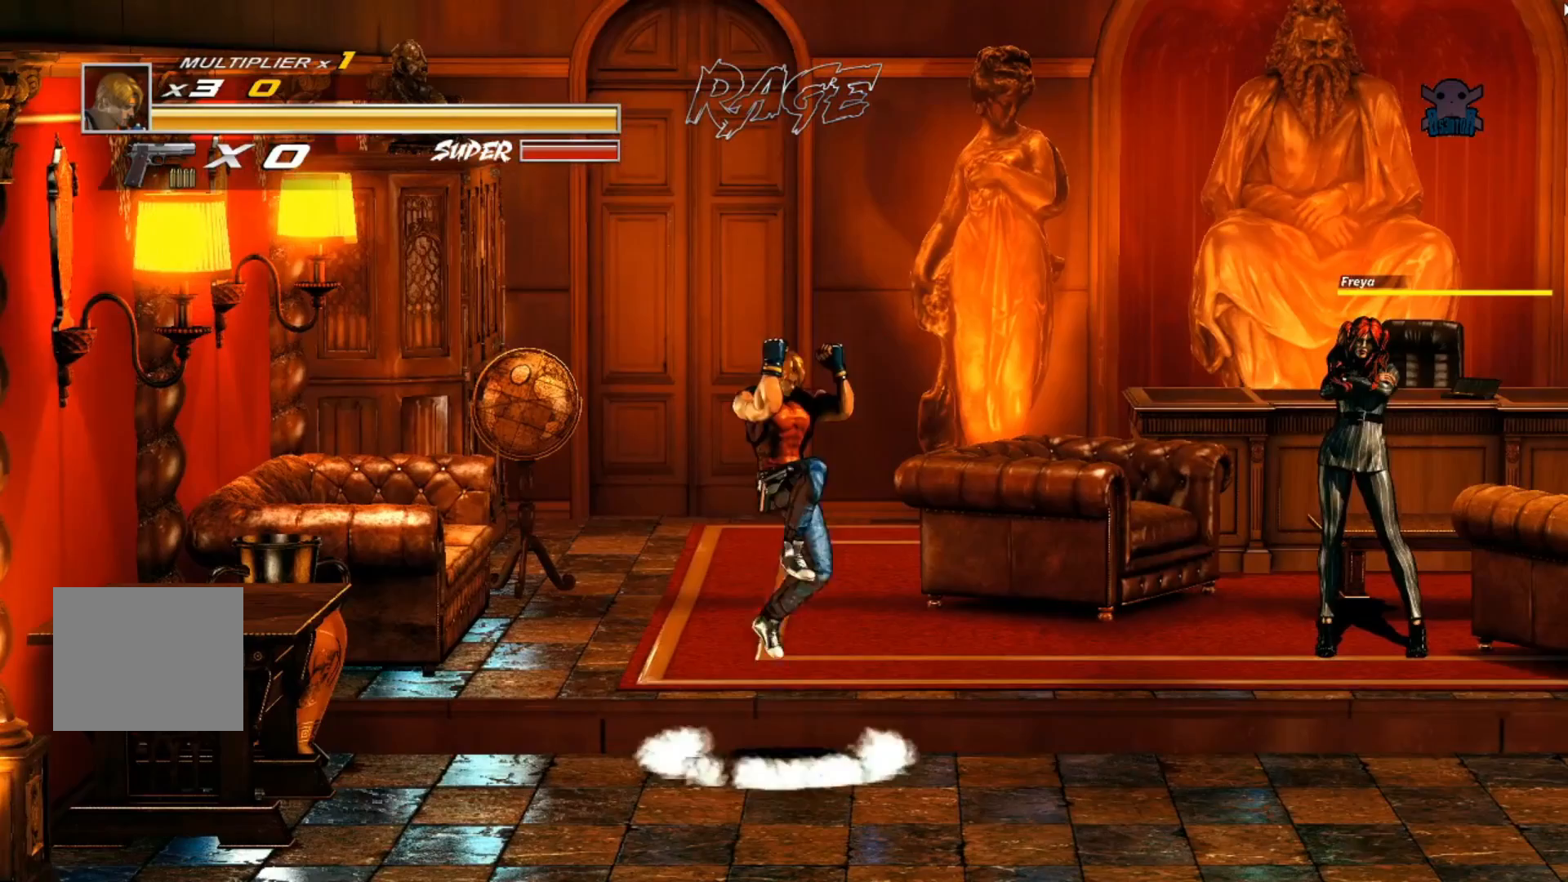
{"buttons": [], "left_stick": "right", "events": []}
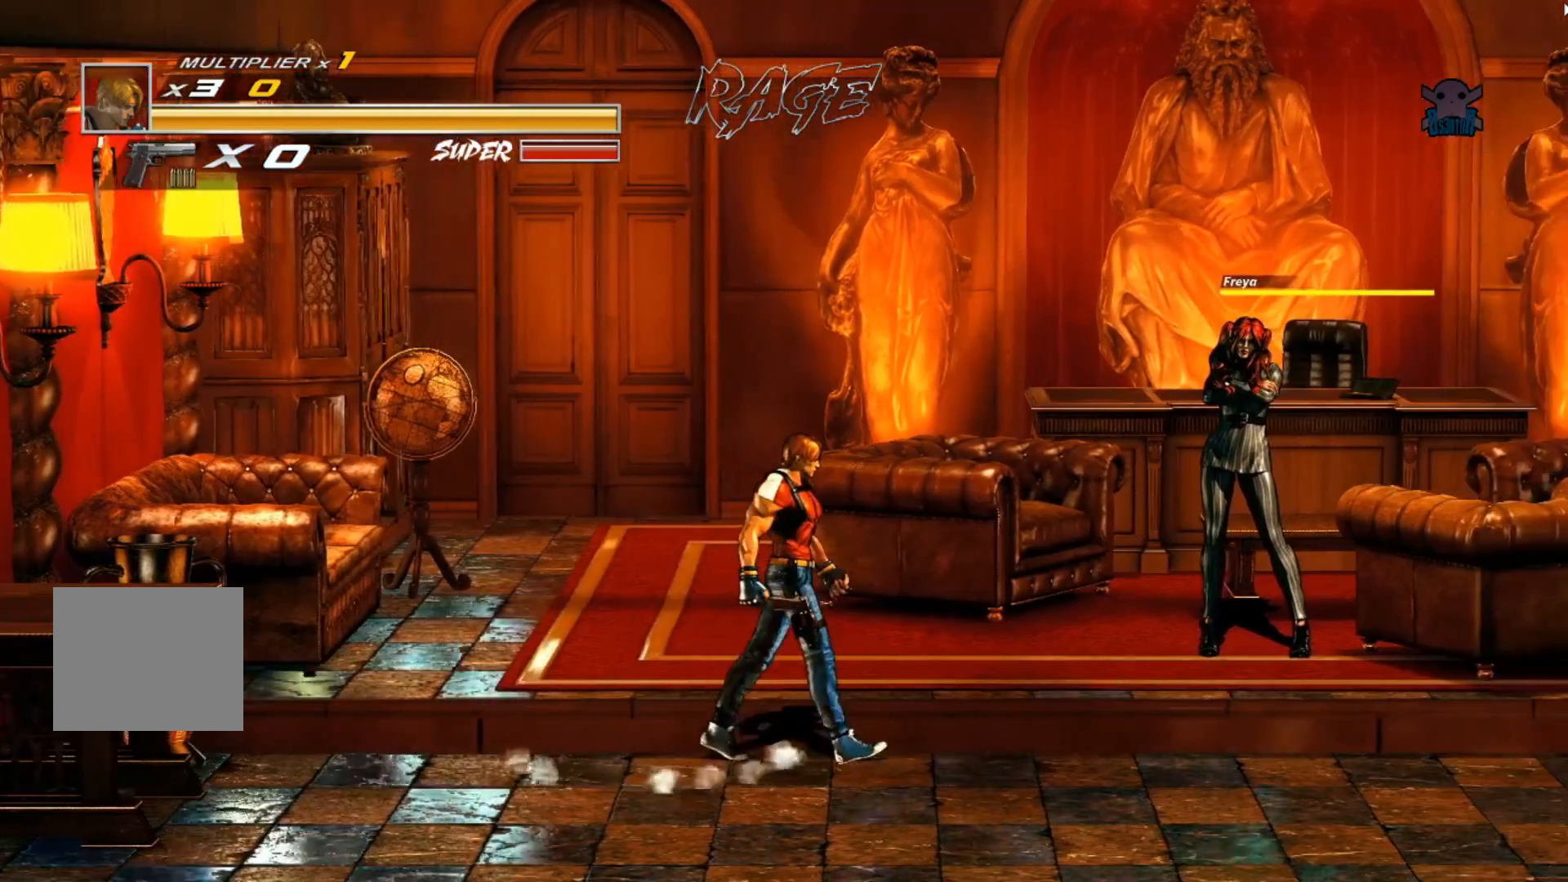
{"buttons": [], "left_stick": "right", "events": []}
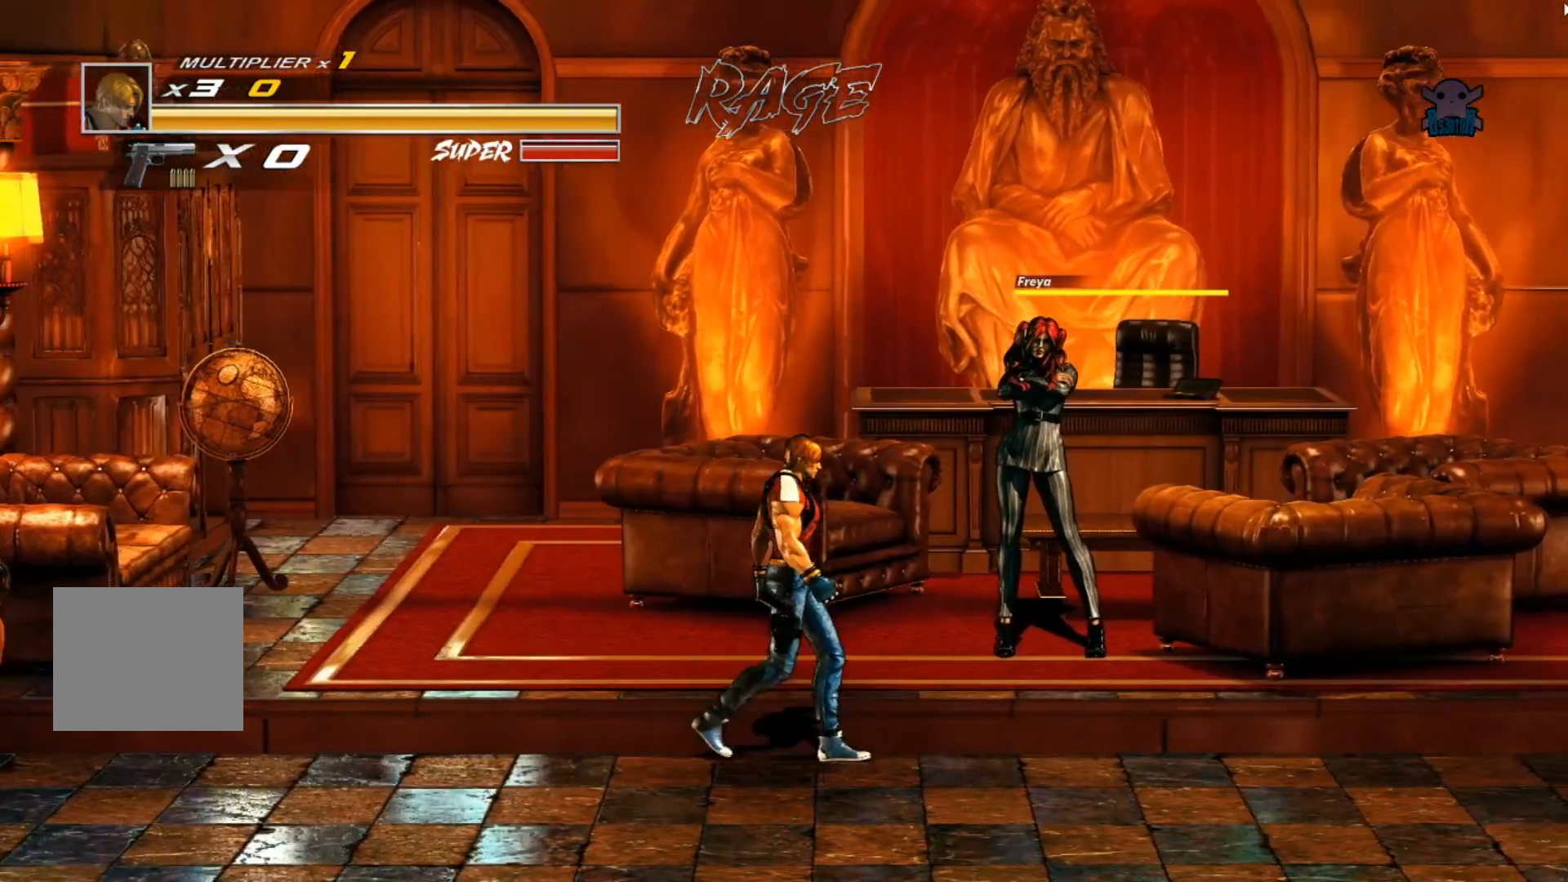
{"buttons": [], "left_stick": "right", "events": []}
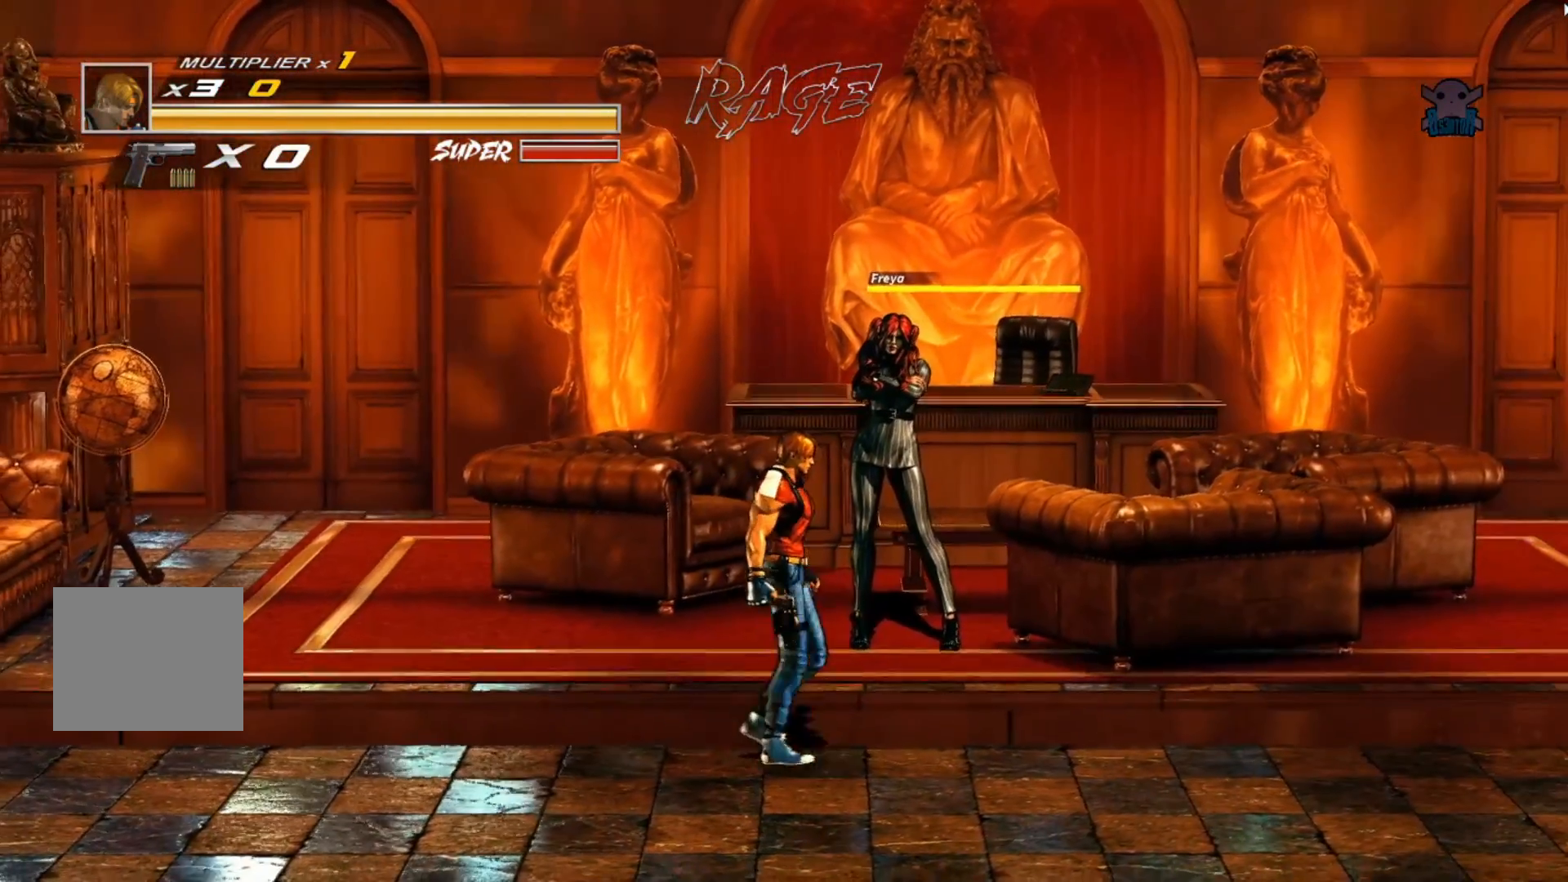
{"buttons": [], "left_stick": "center", "events": [[367, "left_stick", "center"]]}
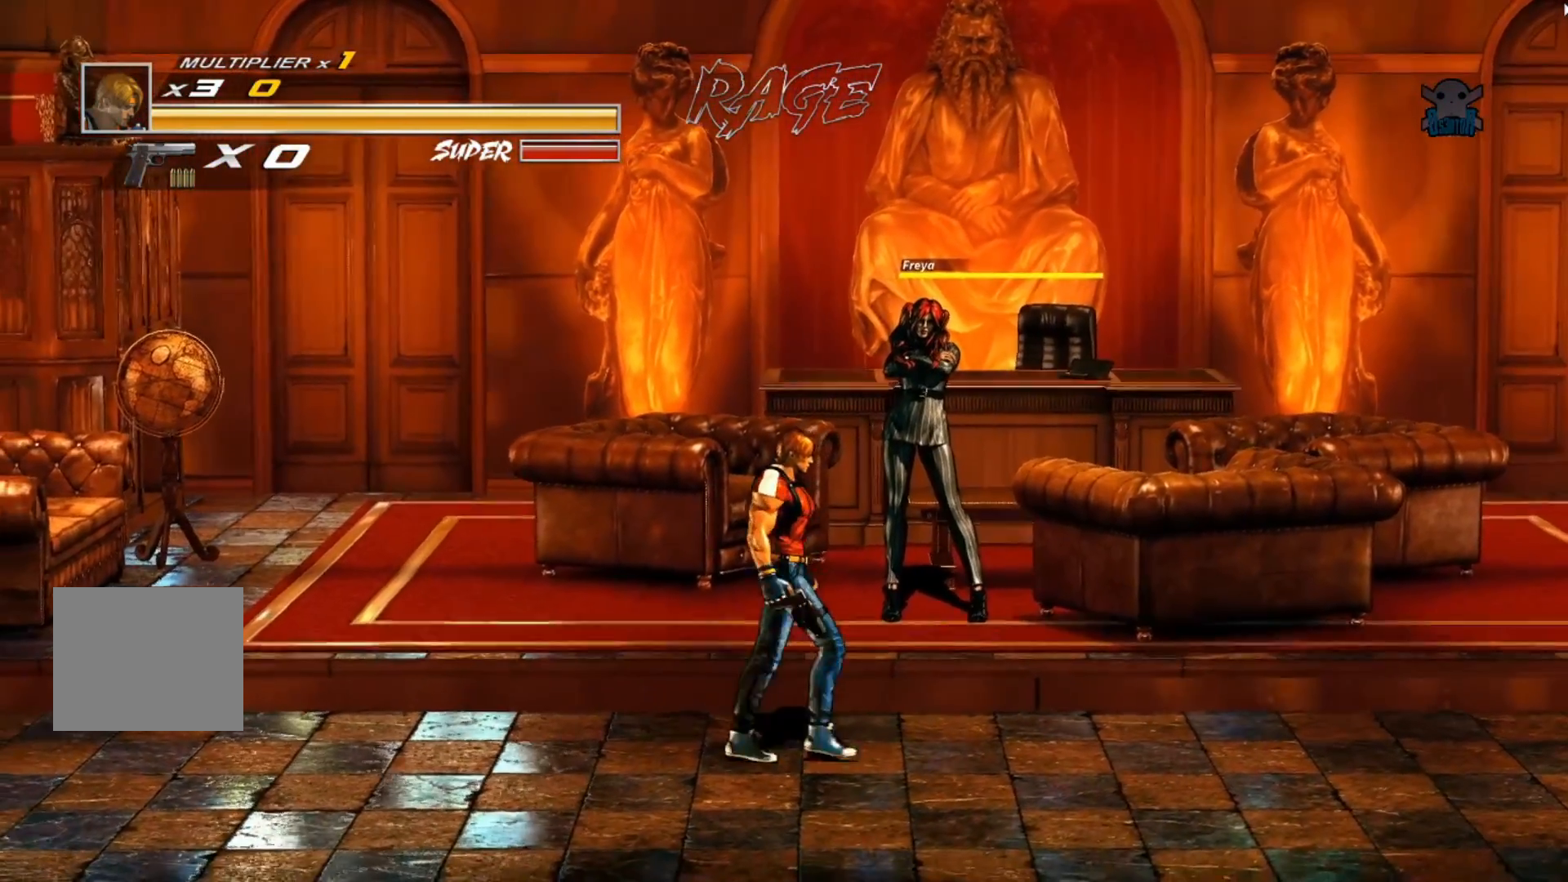
{"buttons": [], "left_stick": "center", "events": []}
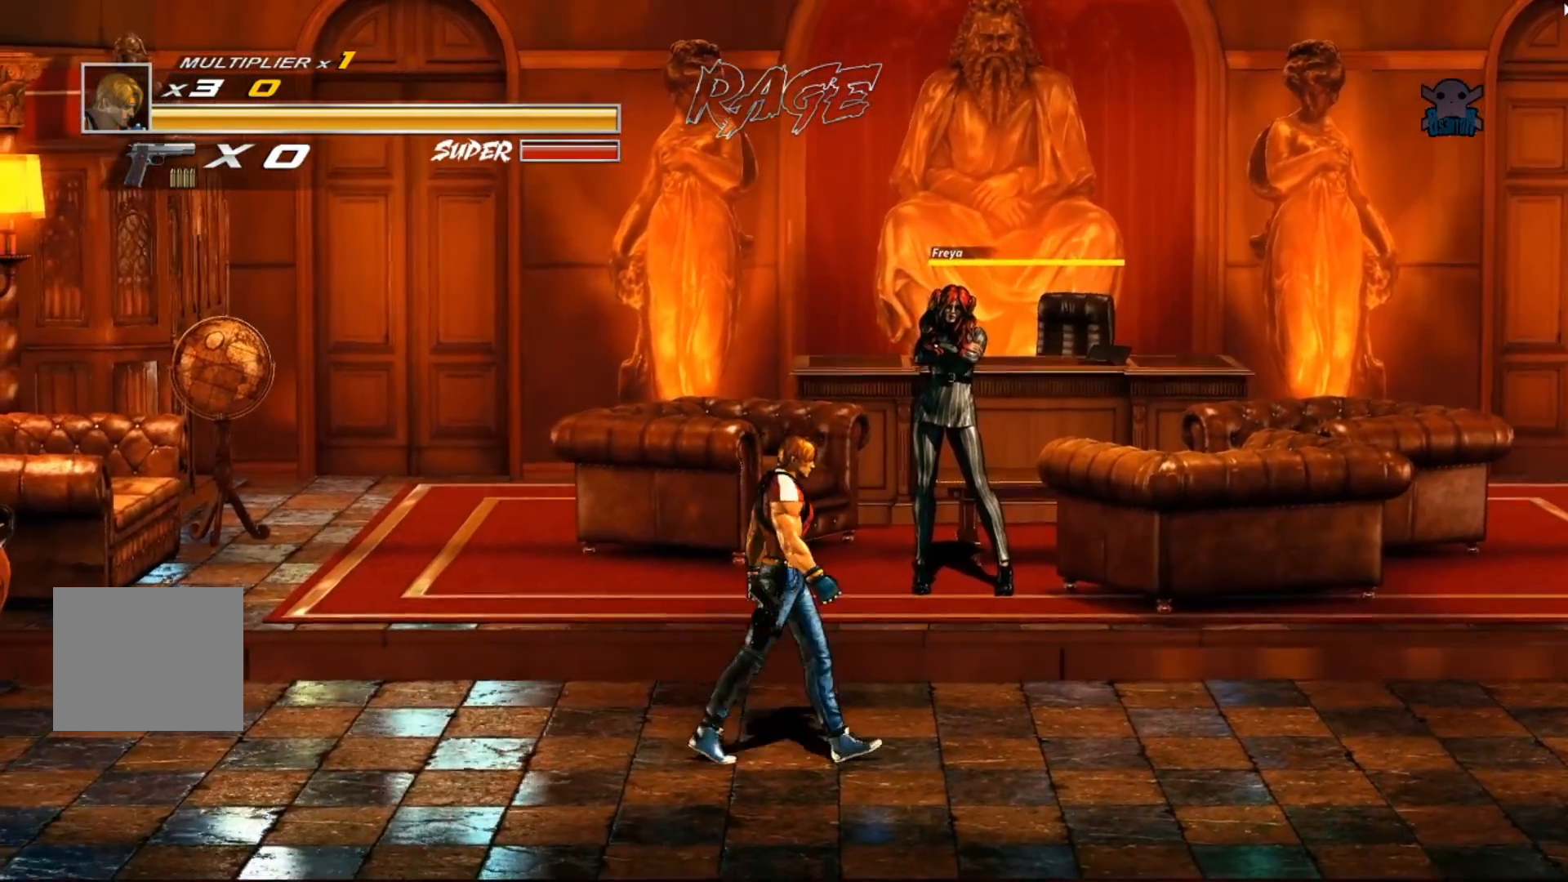
{"buttons": [], "left_stick": "center", "events": []}
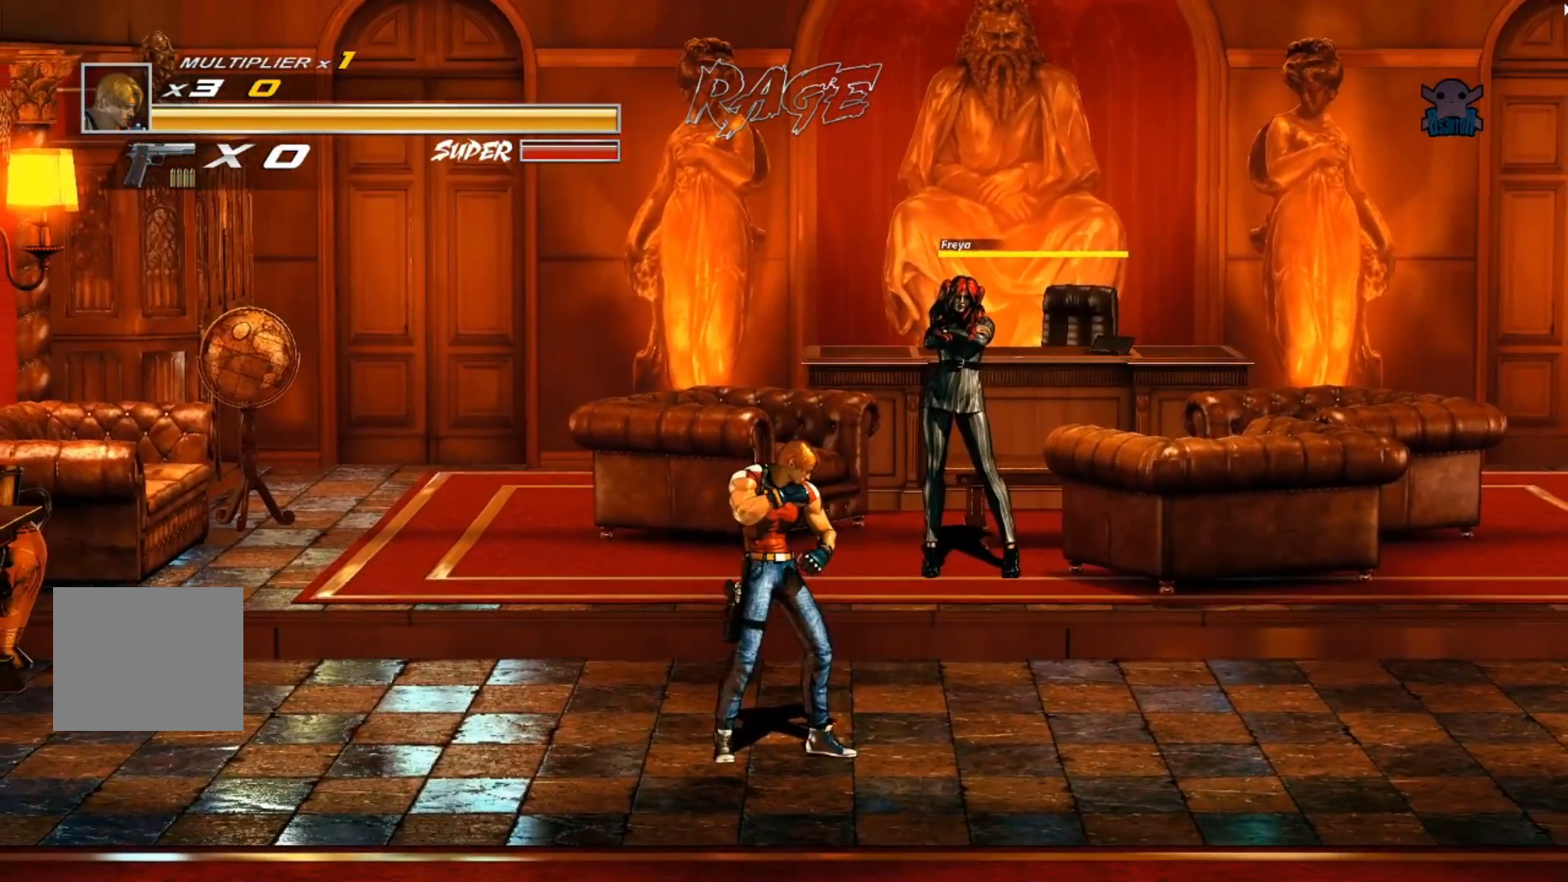
{"buttons": [], "left_stick": "center", "events": []}
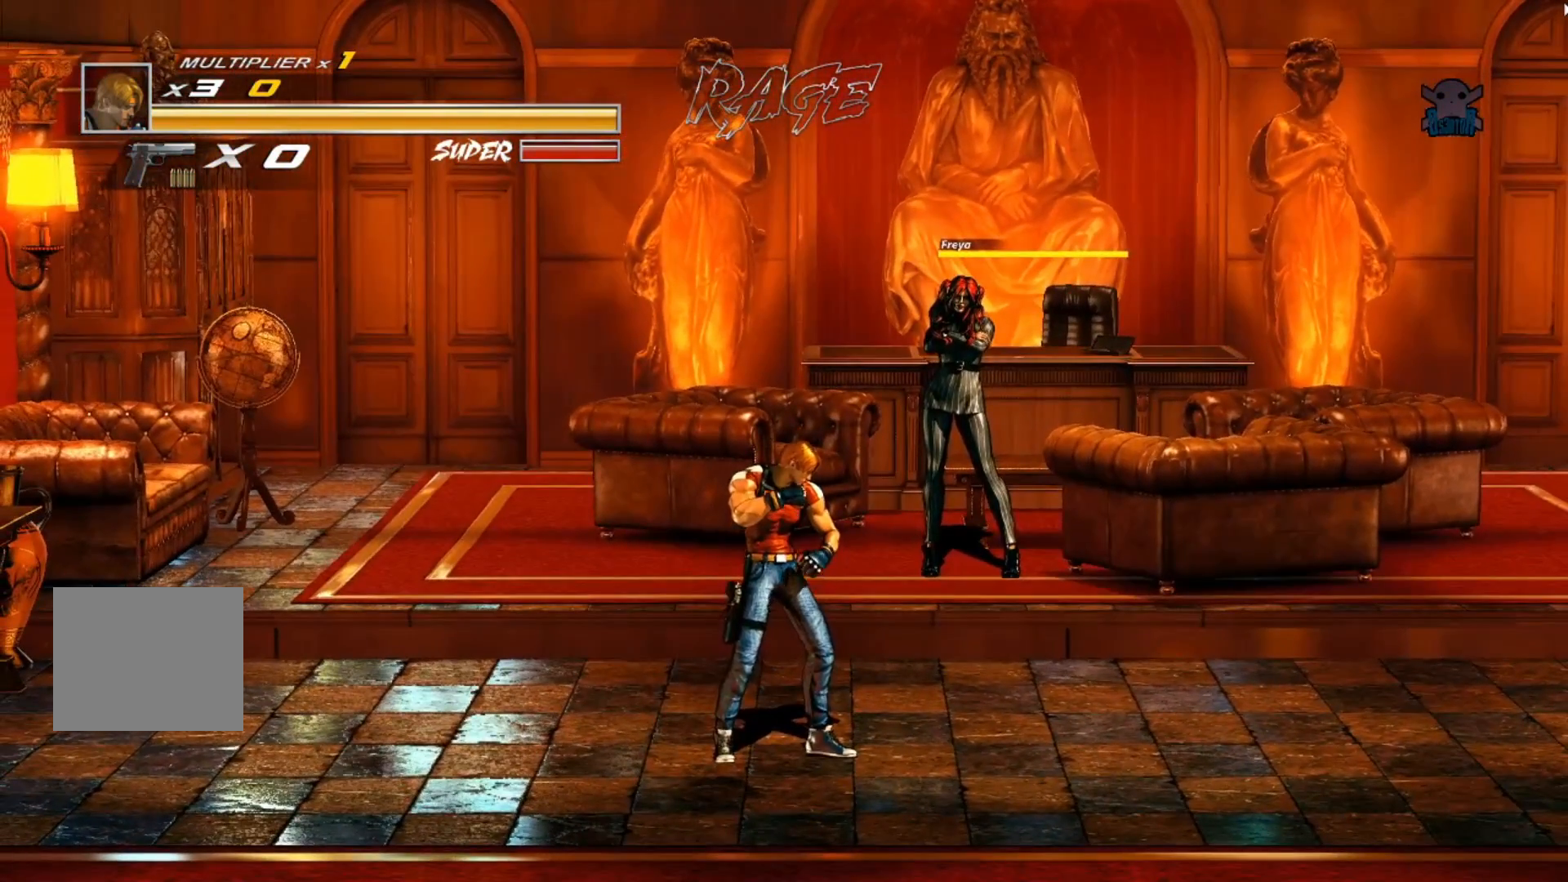
{"buttons": ["A"], "left_stick": "center", "events": [[367, "A", "down"]]}
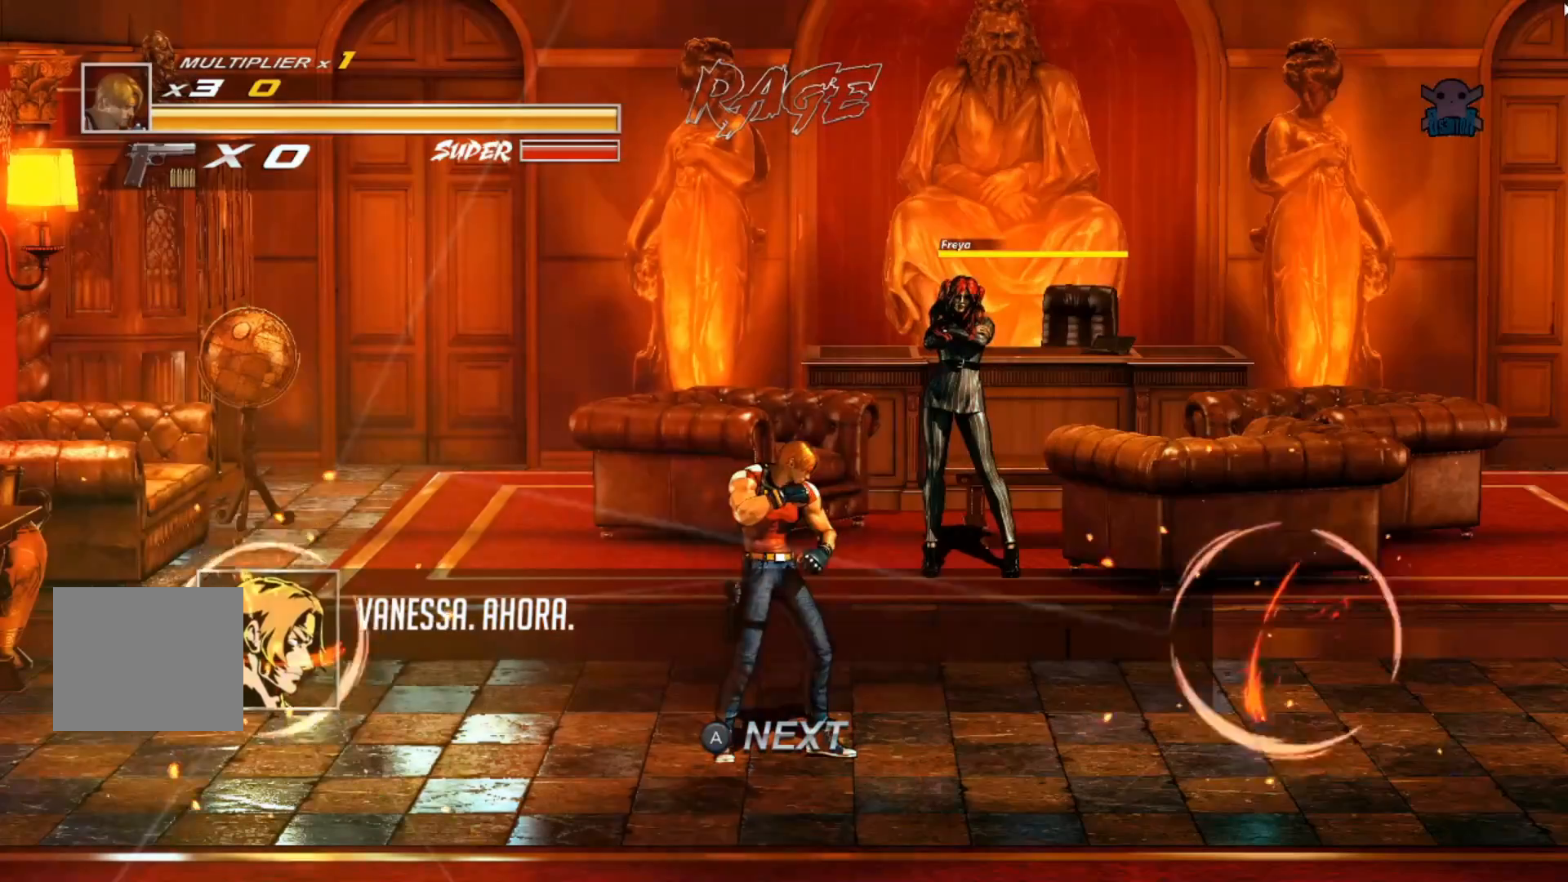
{"buttons": ["A"], "left_stick": "center", "events": [[17, "A", "up"], [467, "A", "down"]]}